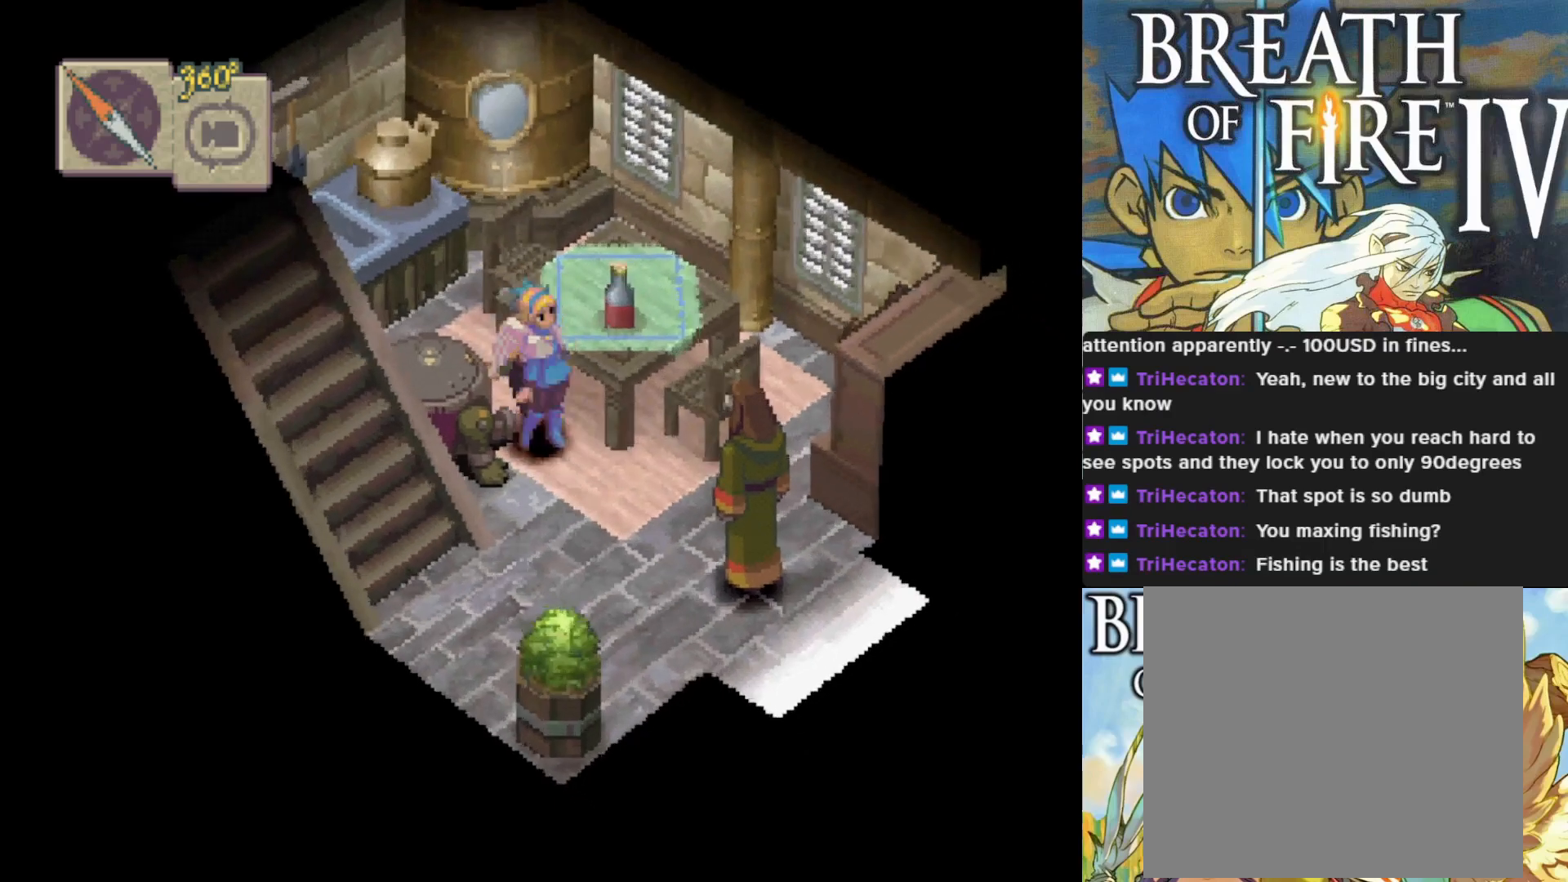
Gameplay with a controller (PlayStation layout); each line is a JSON object with the inputs held at the frame after it. "events" lists button and stick changes between this image and that frame as [ms after this image, input, new state], when the widget could be followed in between. Not read: right_stick.
{"buttons": [], "left_stick": "down", "events": [[317, "left_stick", "down"]]}
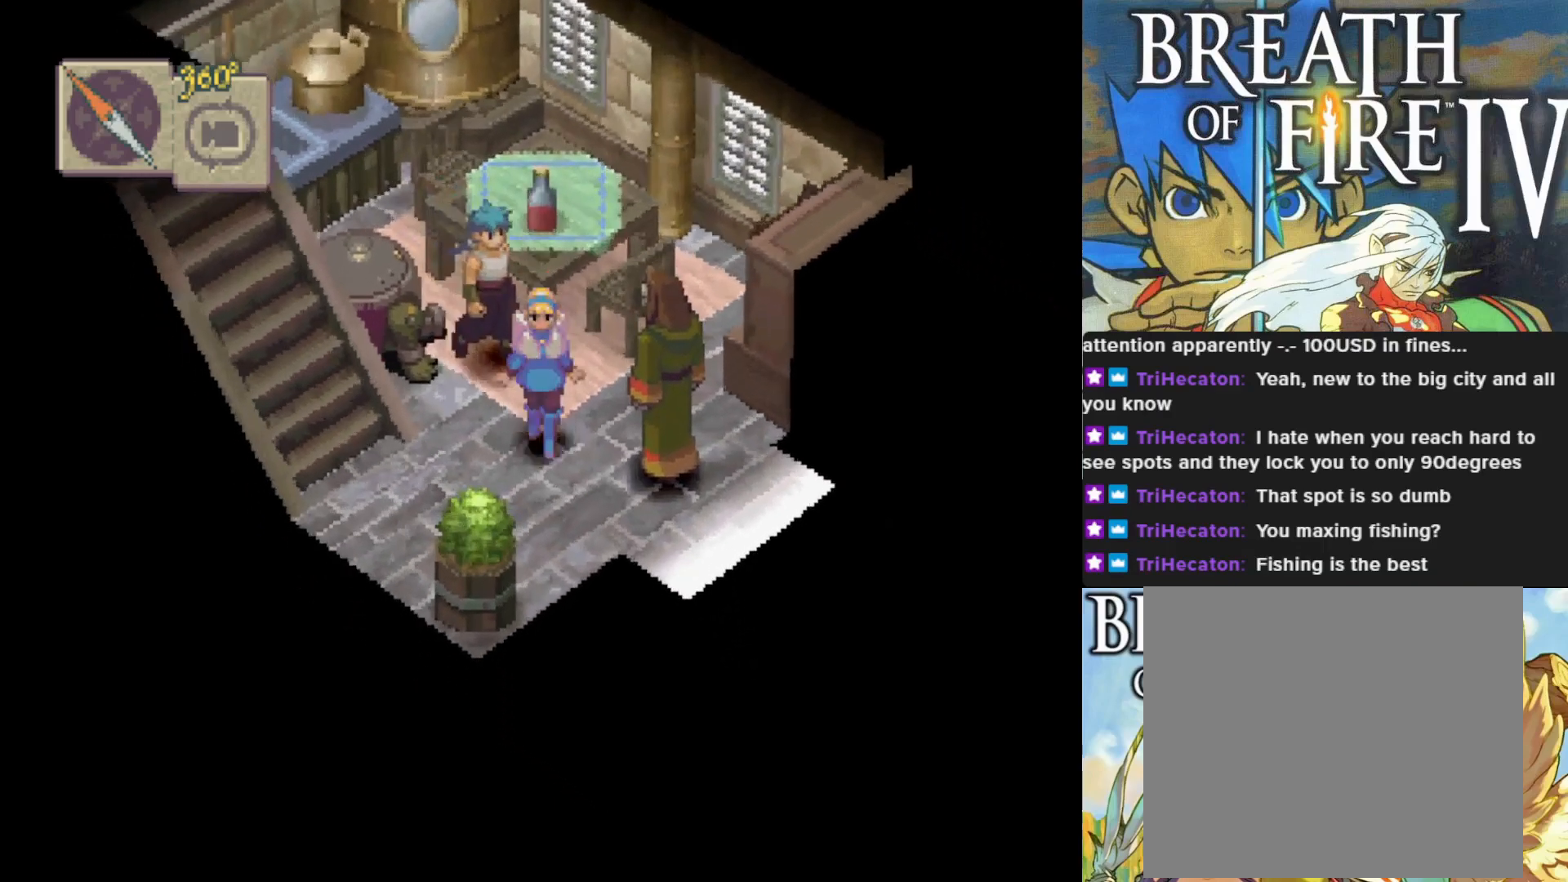
{"buttons": [], "left_stick": "right", "events": [[117, "left_stick", "down-right"], [467, "left_stick", "right"]]}
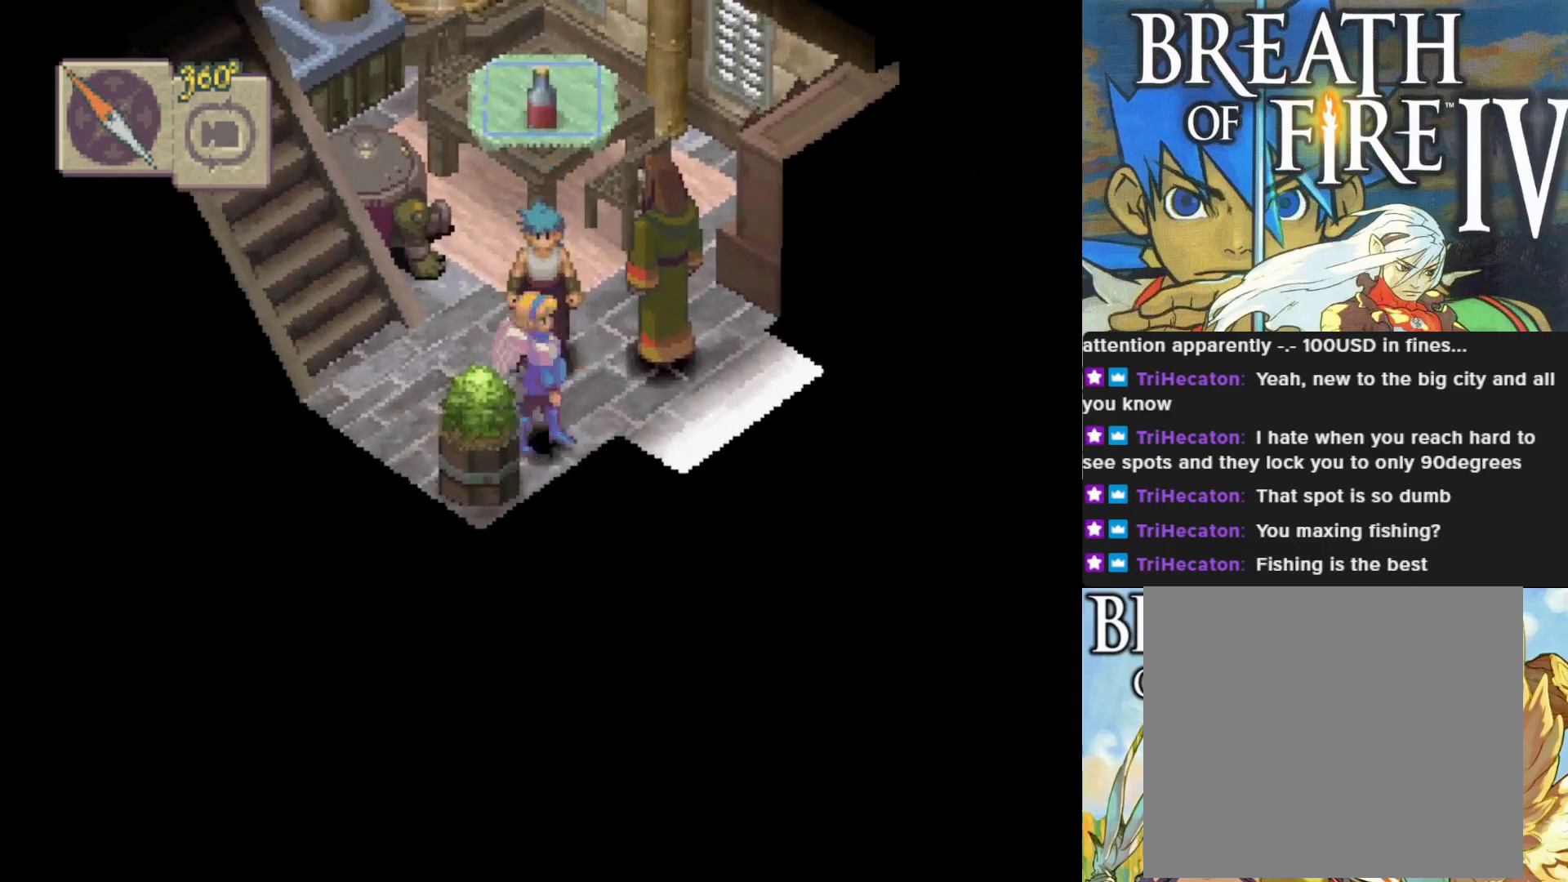
{"buttons": [], "left_stick": "down-right", "events": [[417, "left_stick", "down-right"]]}
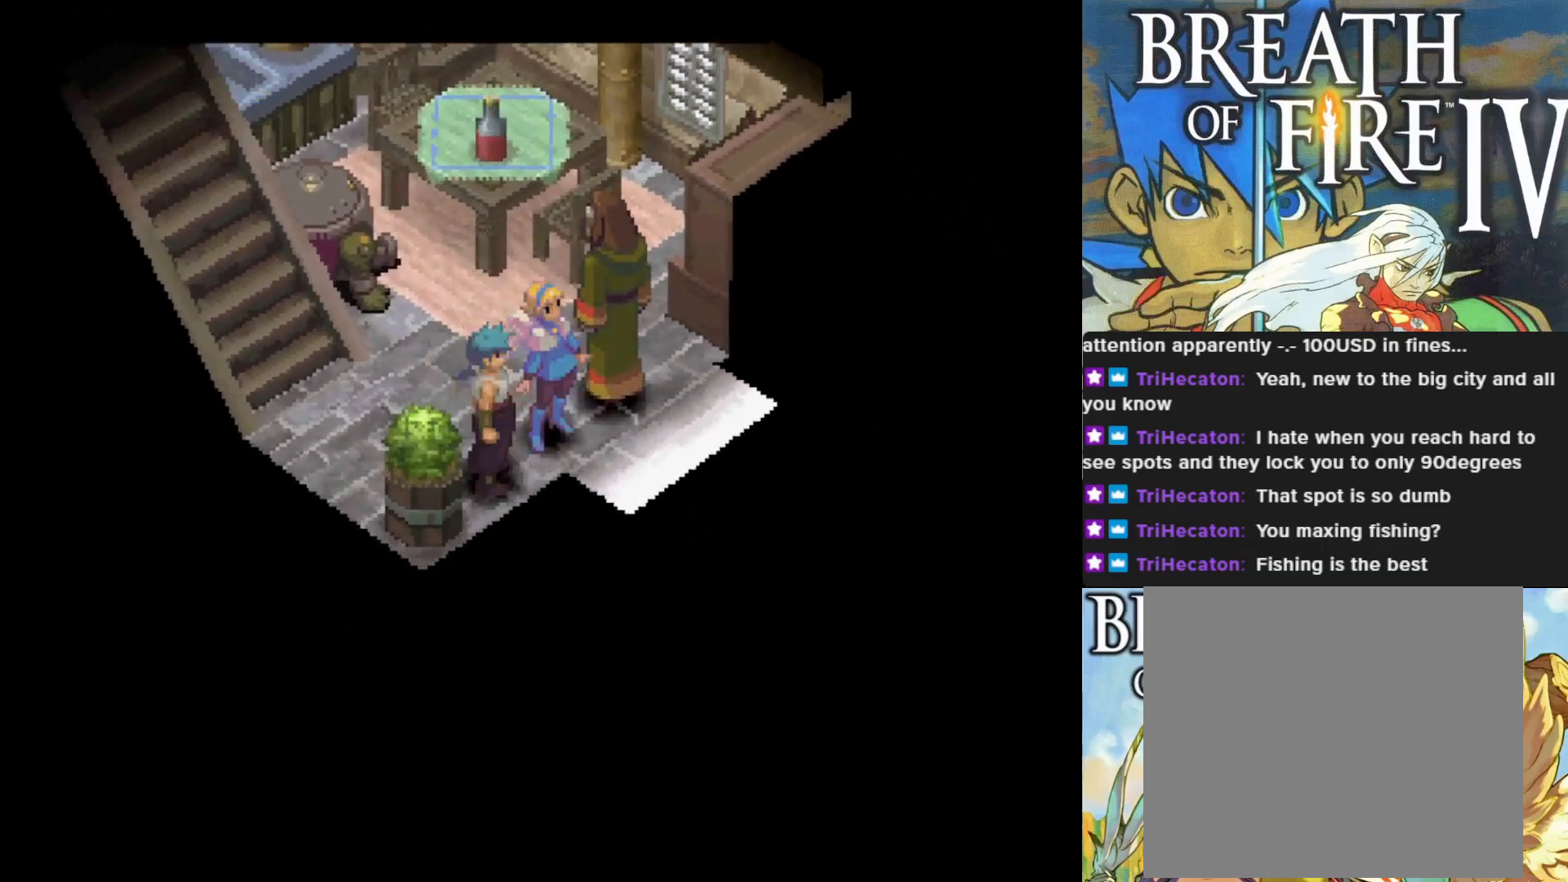
{"buttons": [], "left_stick": "center", "events": [[267, "left_stick", "center"]]}
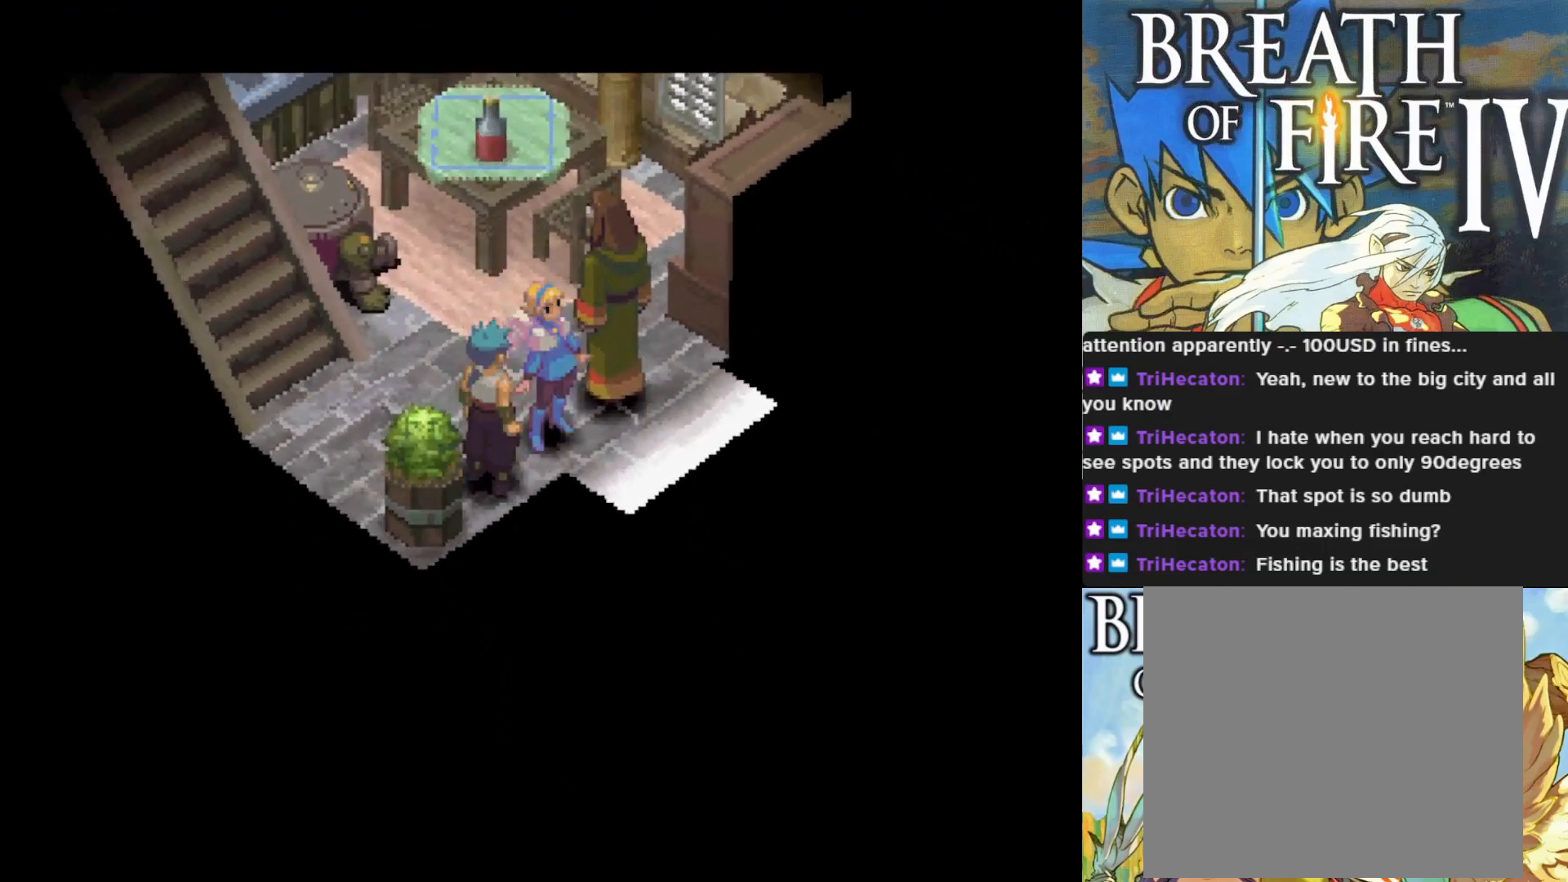
{"buttons": [], "left_stick": "center", "events": []}
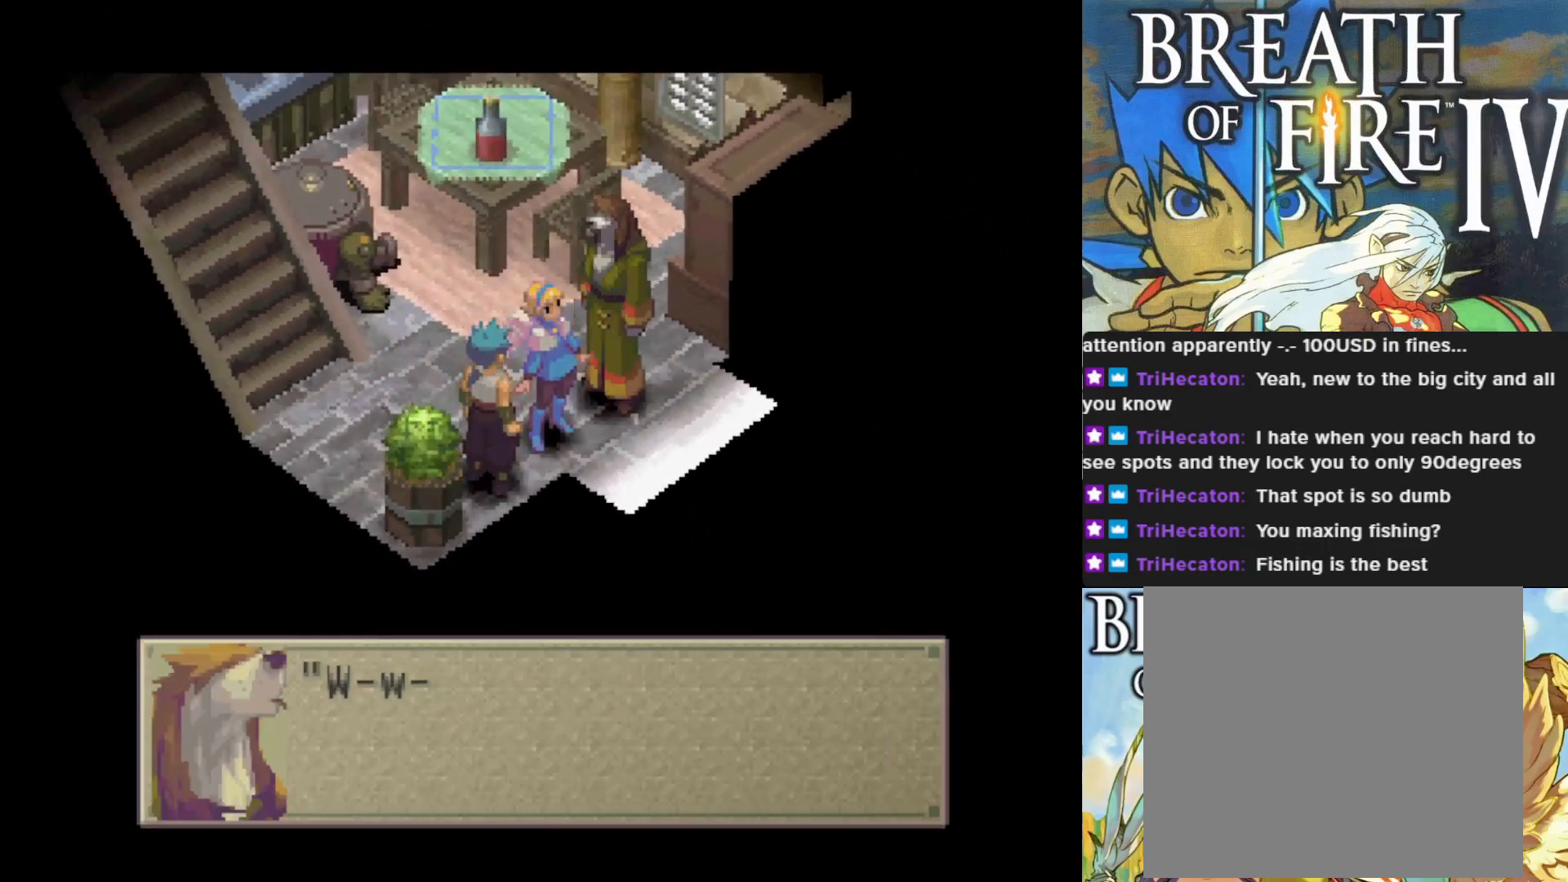
{"buttons": [], "left_stick": "center", "events": []}
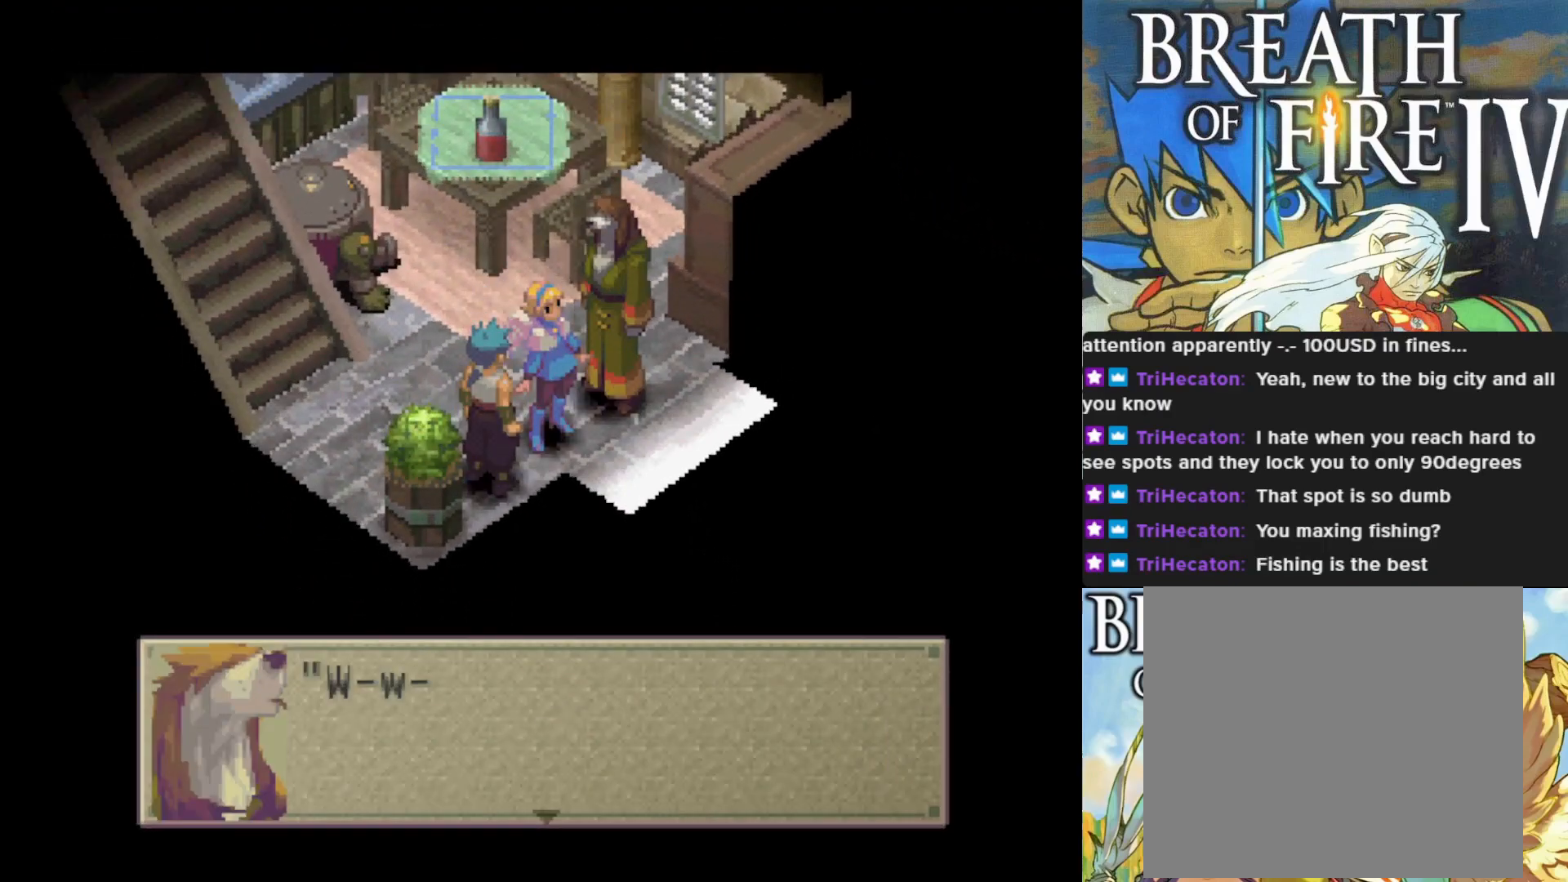
{"buttons": [], "left_stick": "center", "events": [[67, "CROSS", "down"], [250, "CROSS", "up"]]}
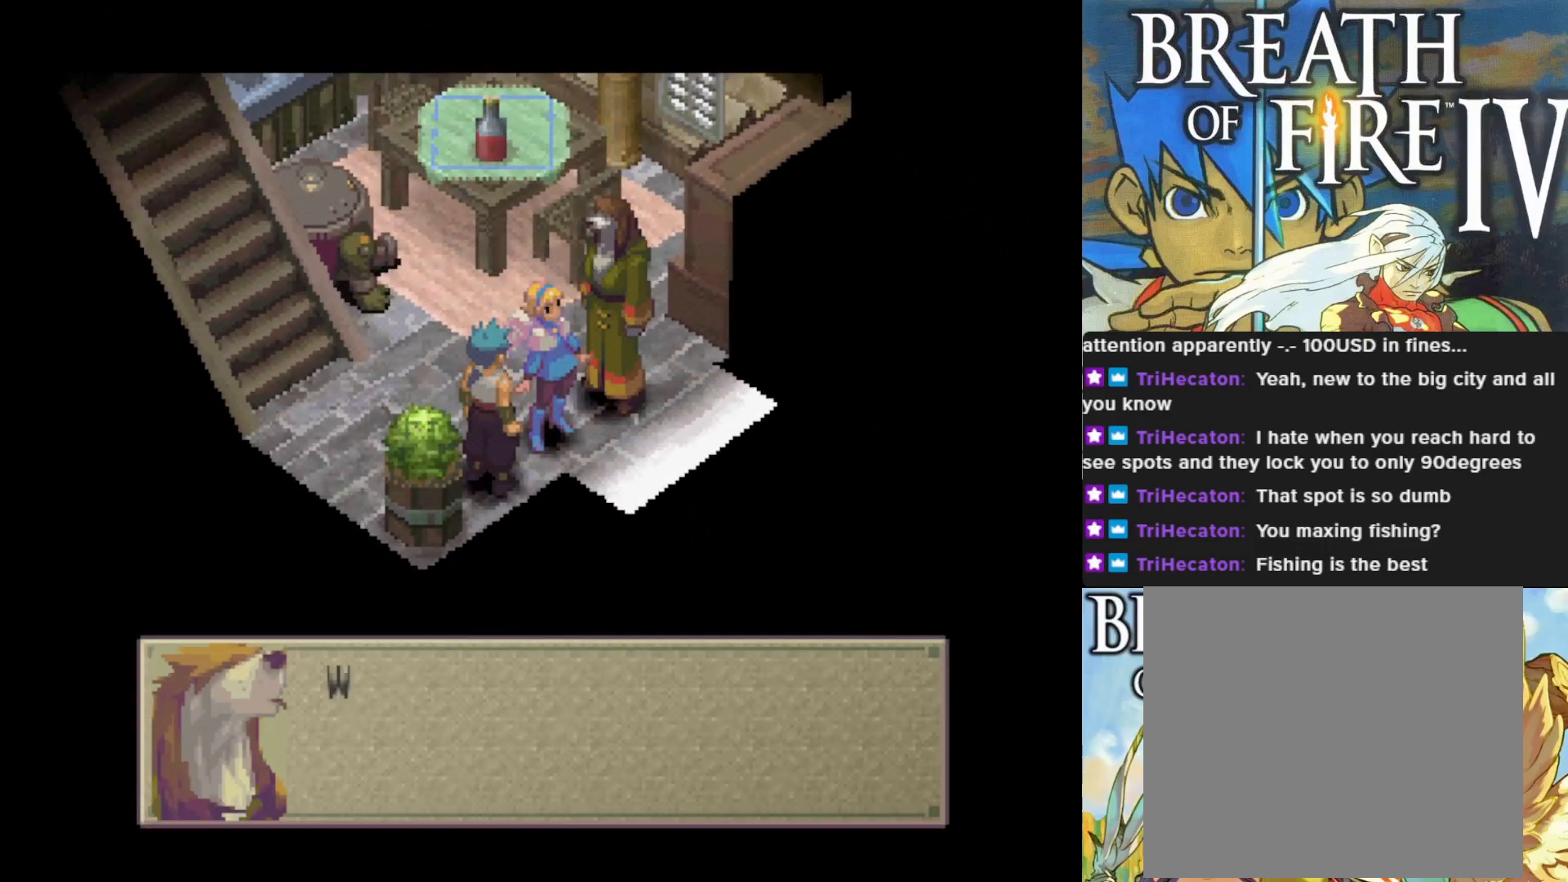
{"buttons": [], "left_stick": "center", "events": []}
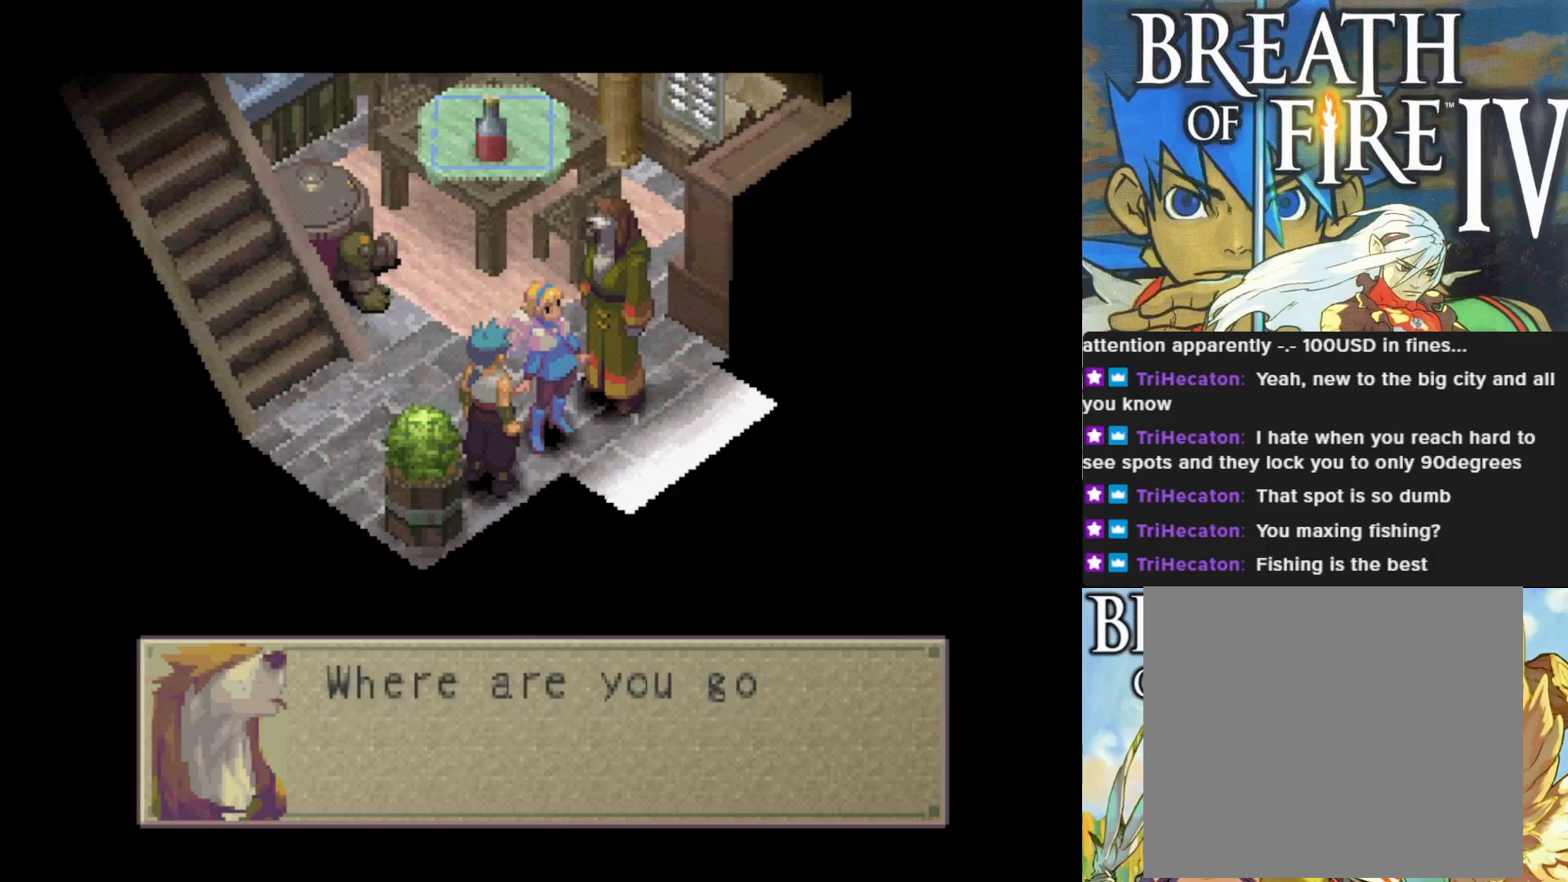
{"buttons": [], "left_stick": "center", "events": []}
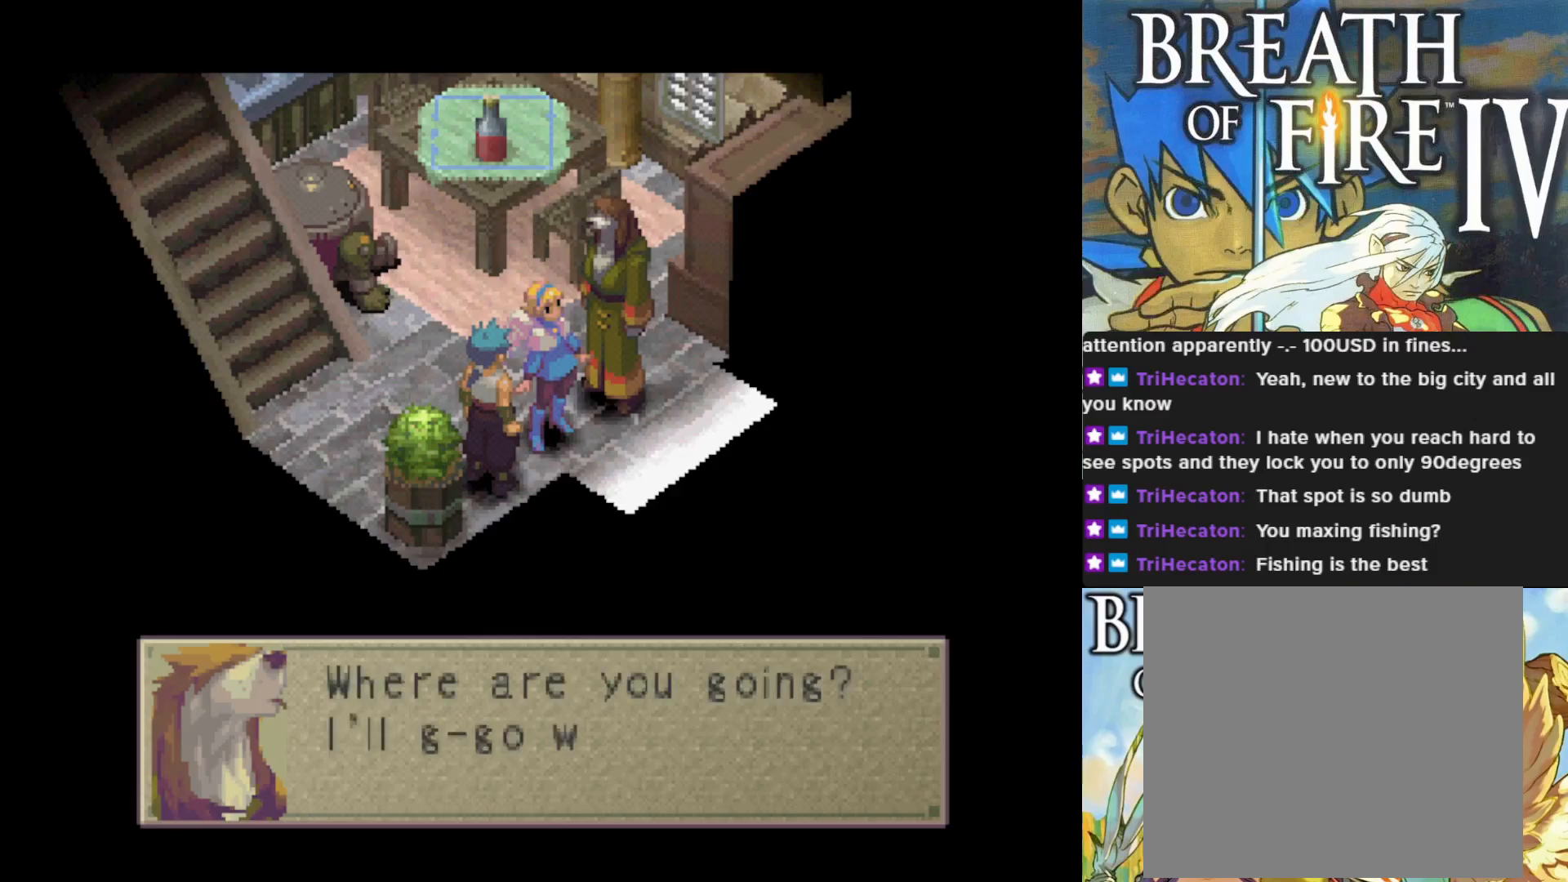
{"buttons": [], "left_stick": "center", "events": []}
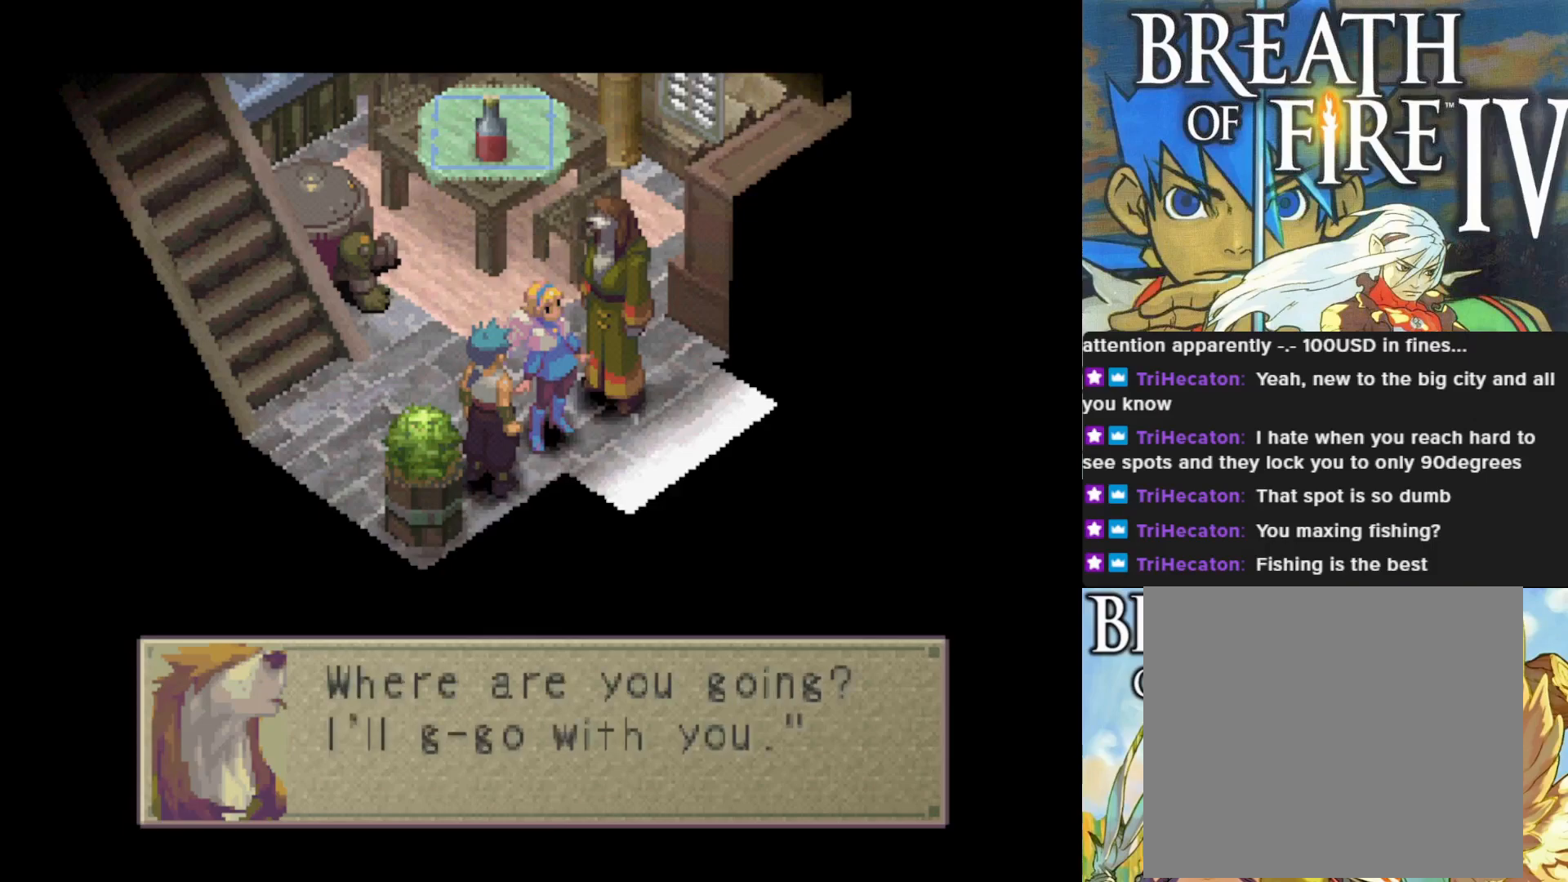
{"buttons": [], "left_stick": "center", "events": []}
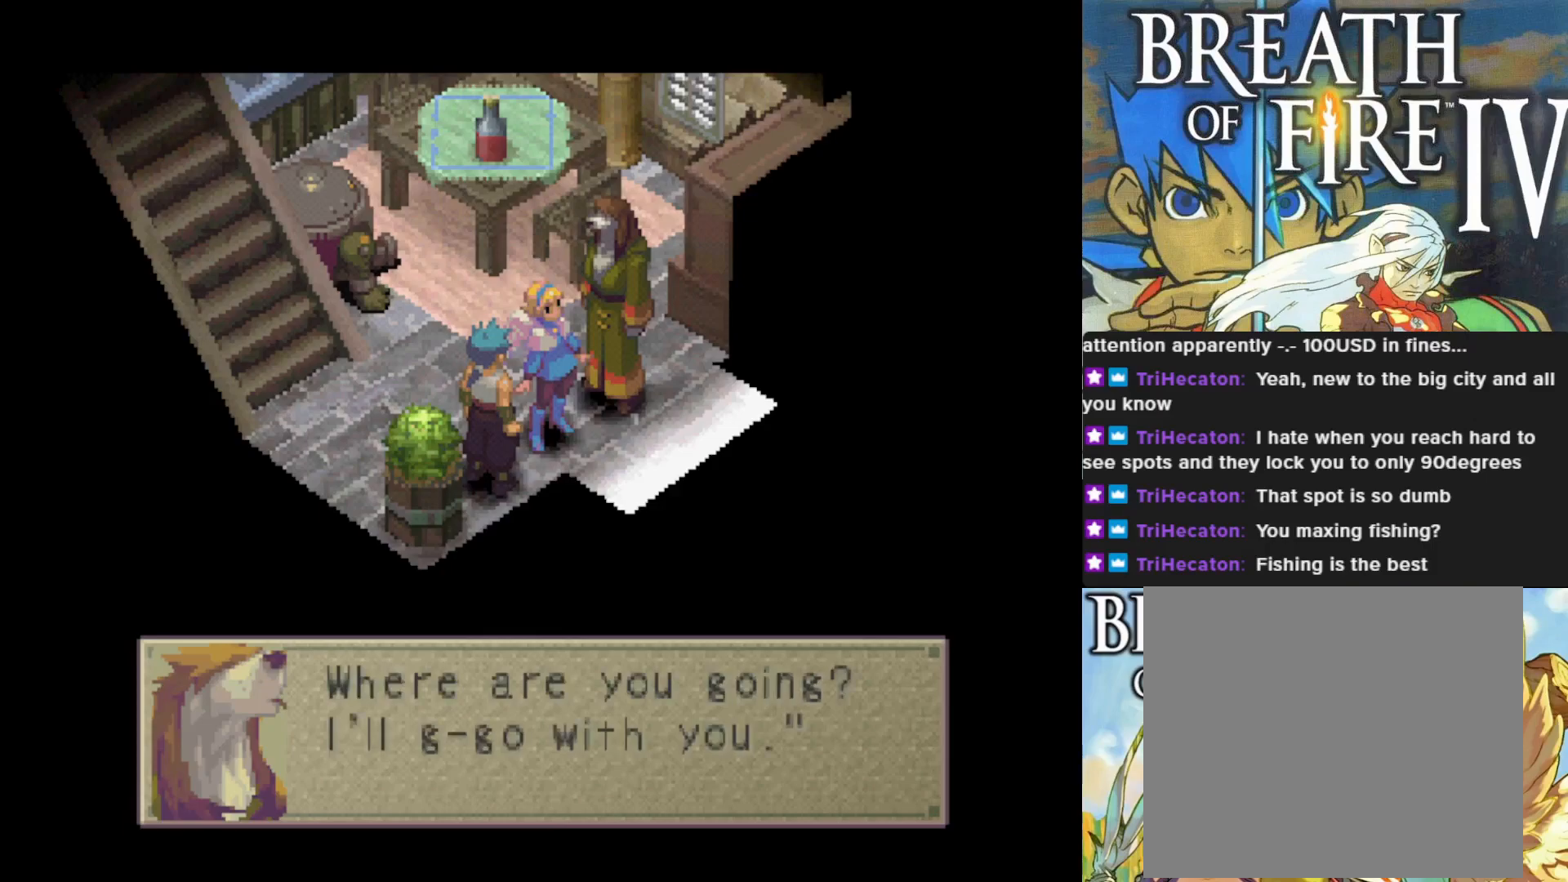
{"buttons": [], "left_stick": "center", "events": []}
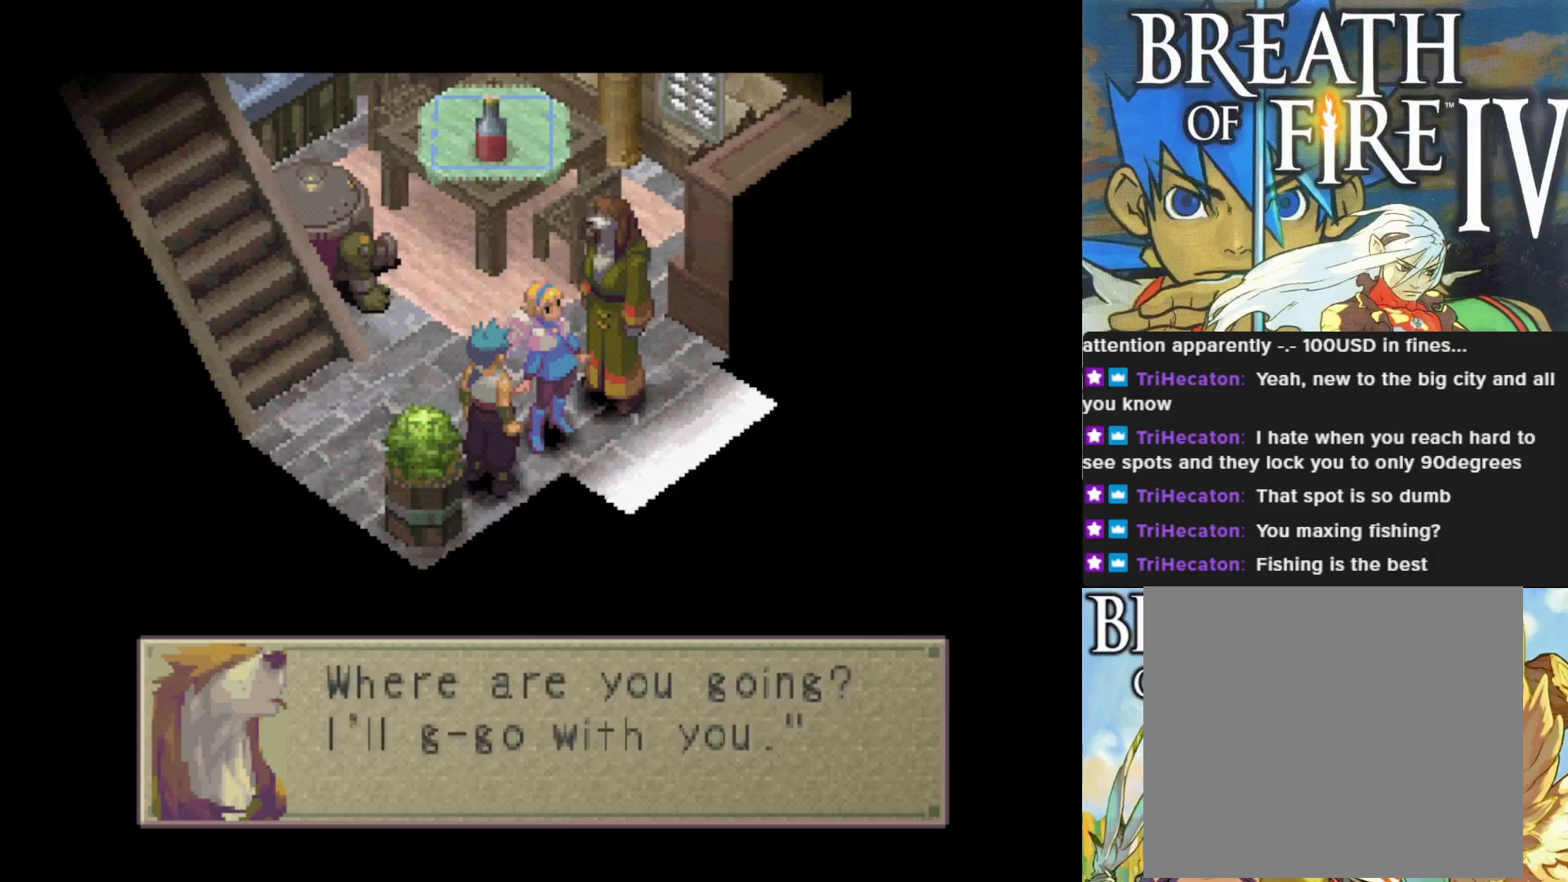
{"buttons": [], "left_stick": "center", "events": [[100, "CROSS", "down"], [283, "CROSS", "up"]]}
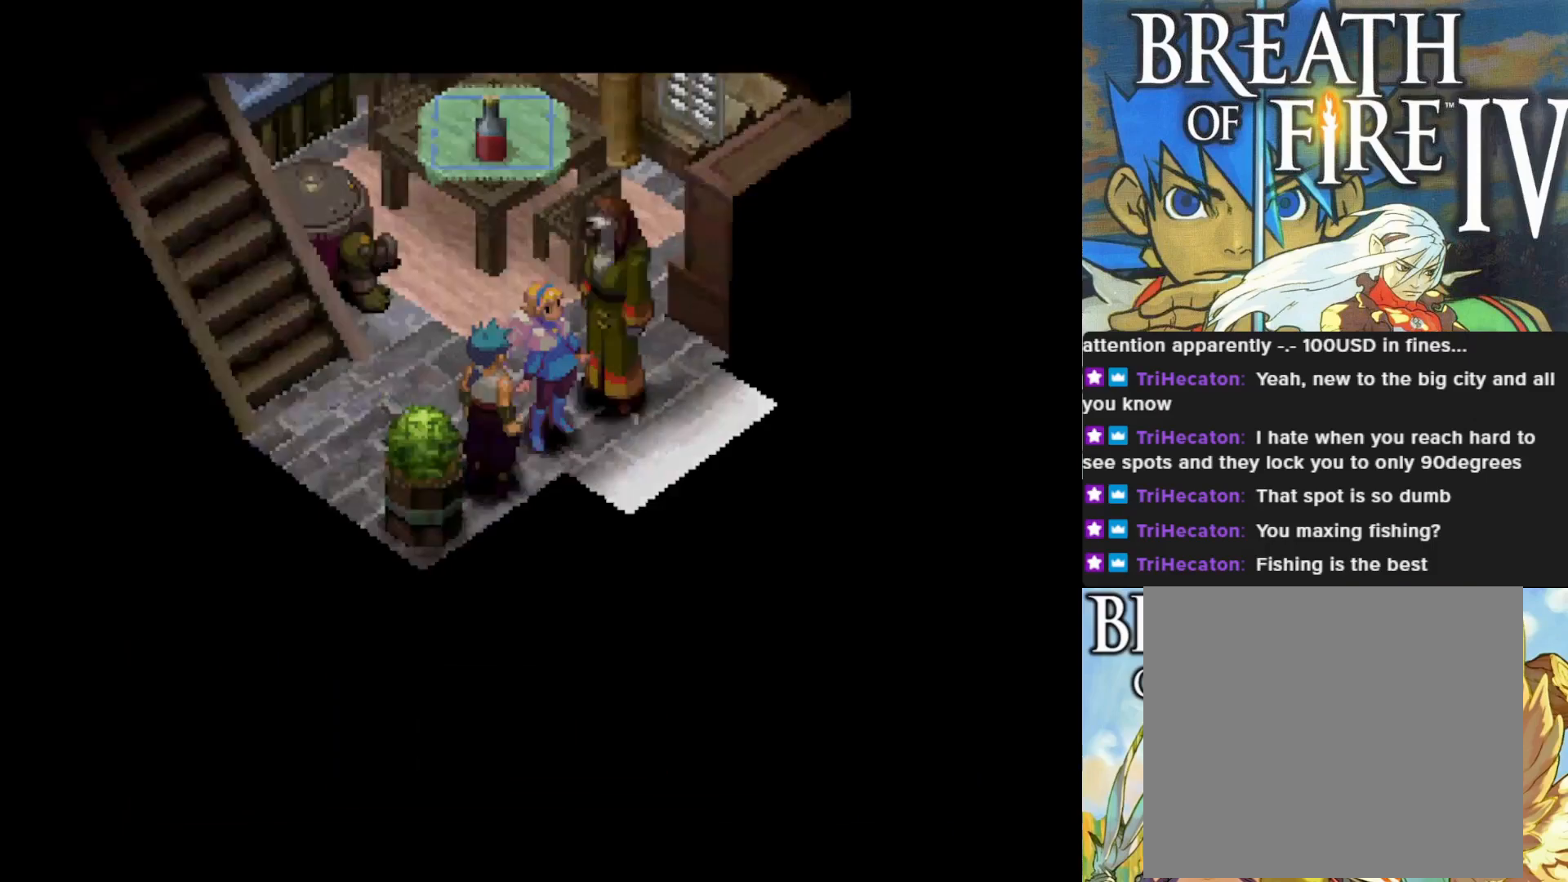
{"buttons": [], "left_stick": "center", "events": []}
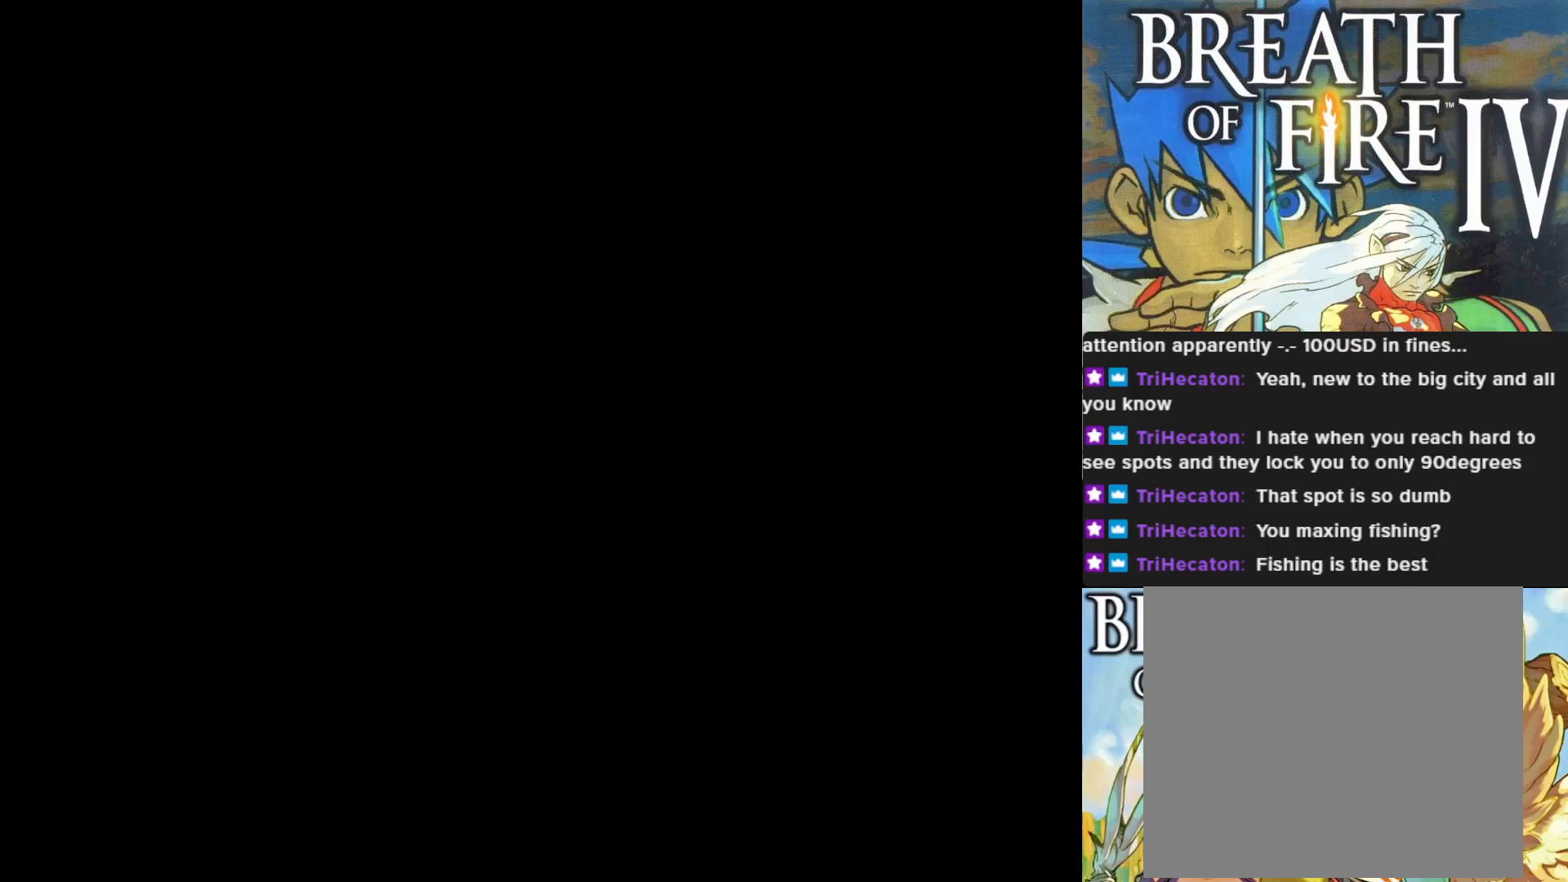
{"buttons": [], "left_stick": "center", "events": []}
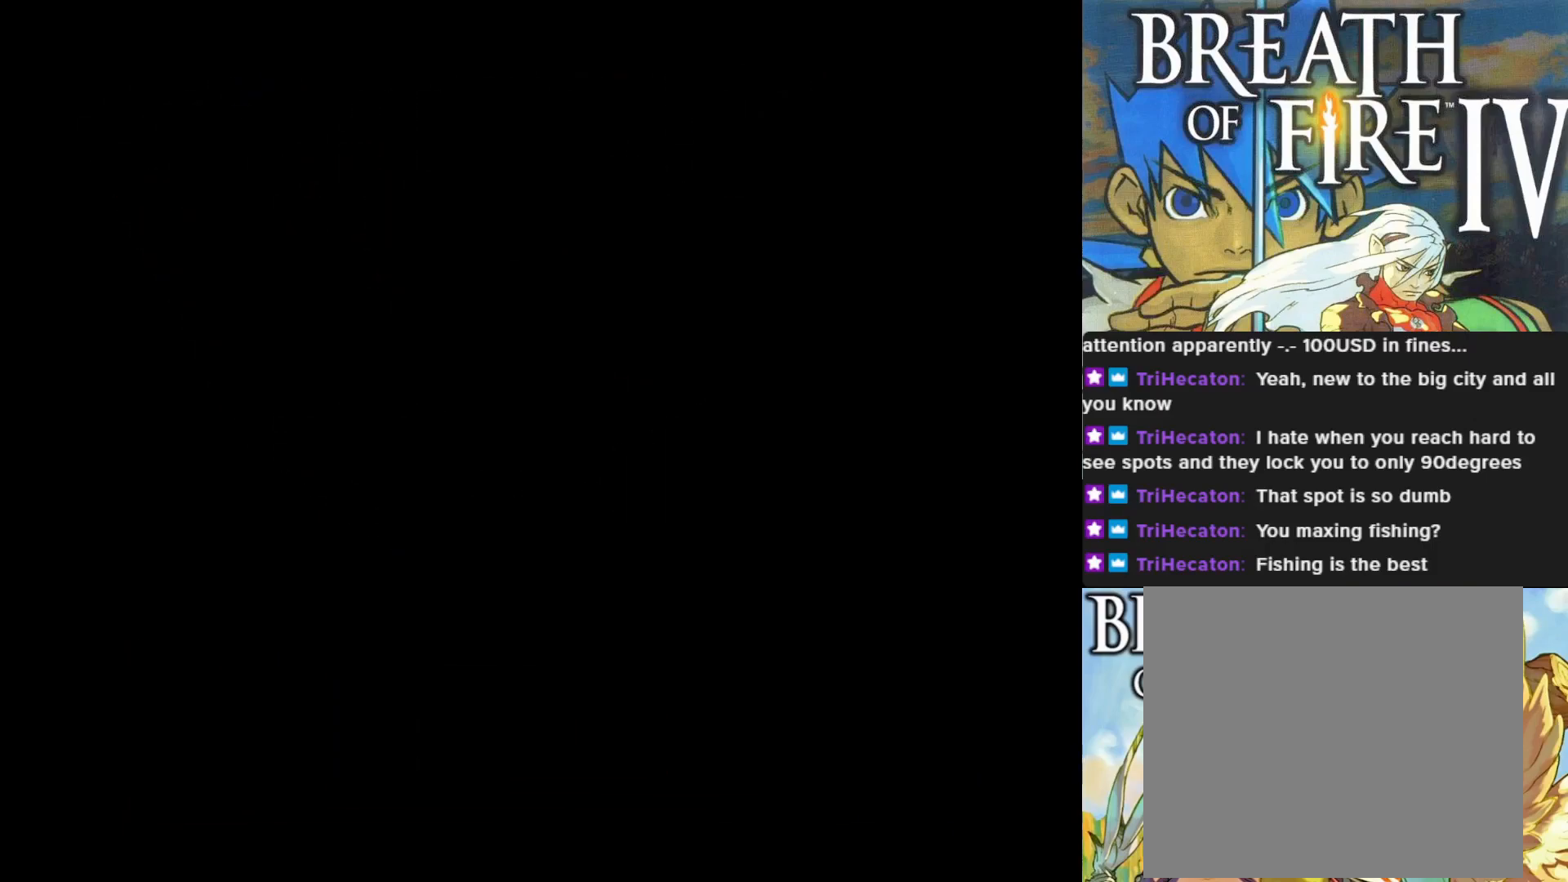
{"buttons": [], "left_stick": "center", "events": []}
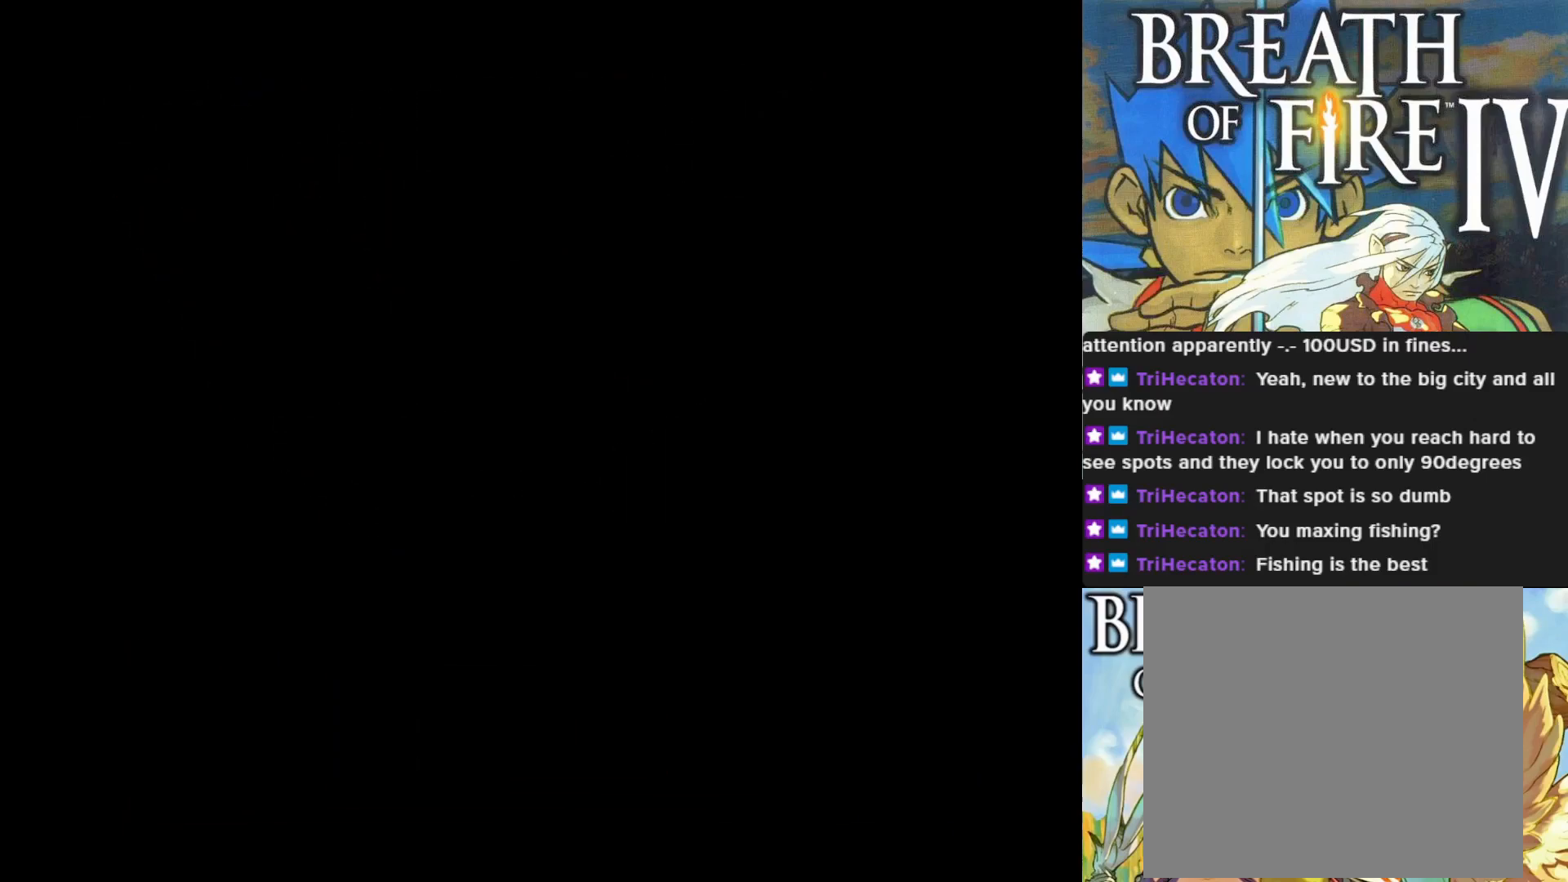
{"buttons": [], "left_stick": "center", "events": []}
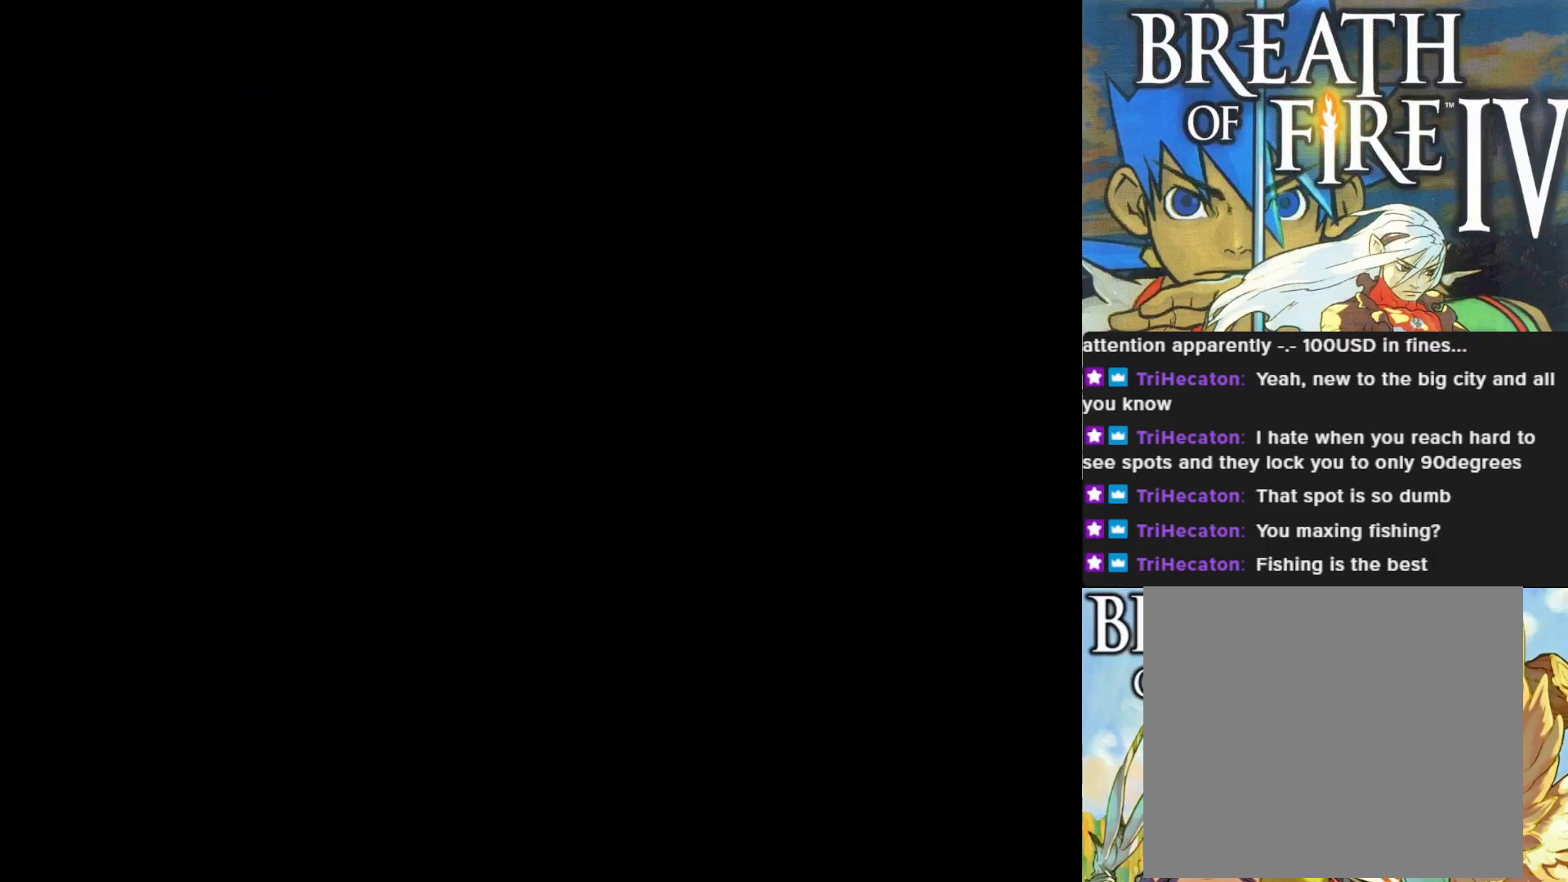
{"buttons": [], "left_stick": "center", "events": []}
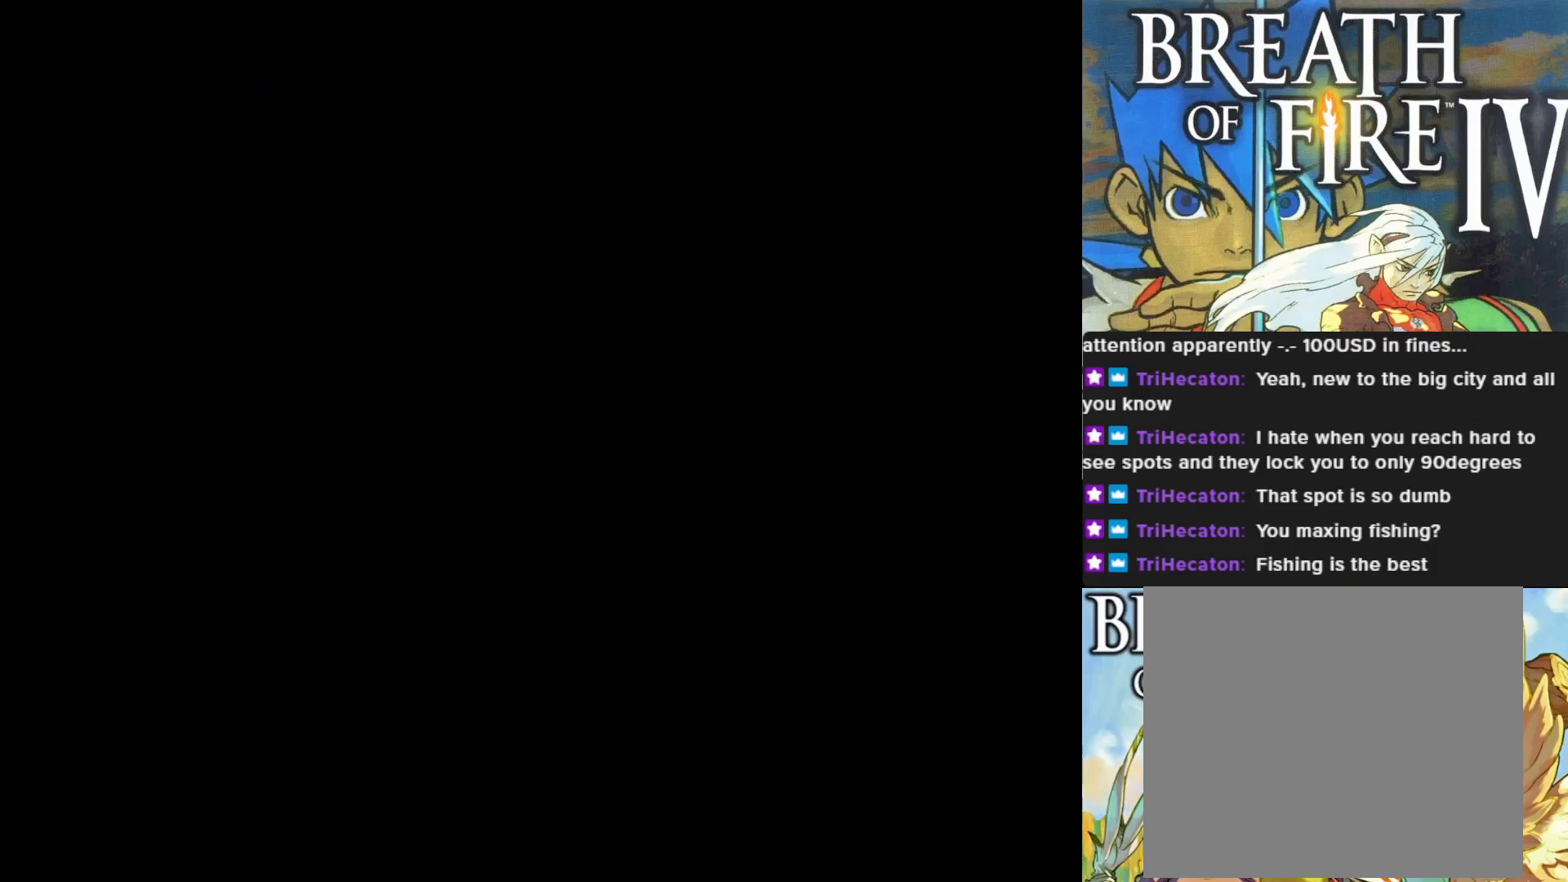
{"buttons": [], "left_stick": "center", "events": []}
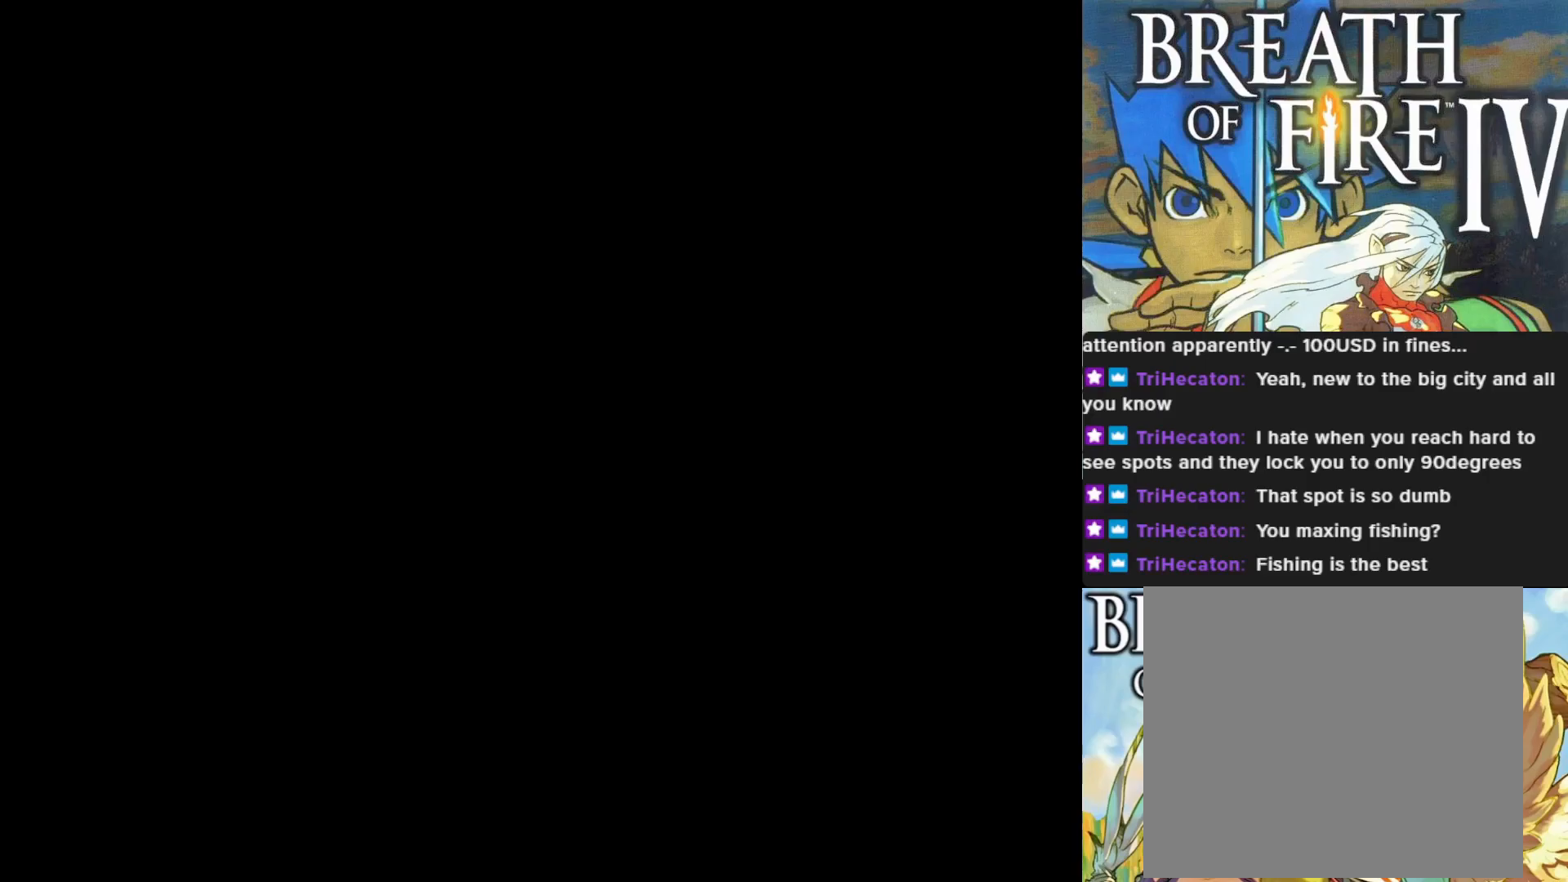
{"buttons": [], "left_stick": "center", "events": []}
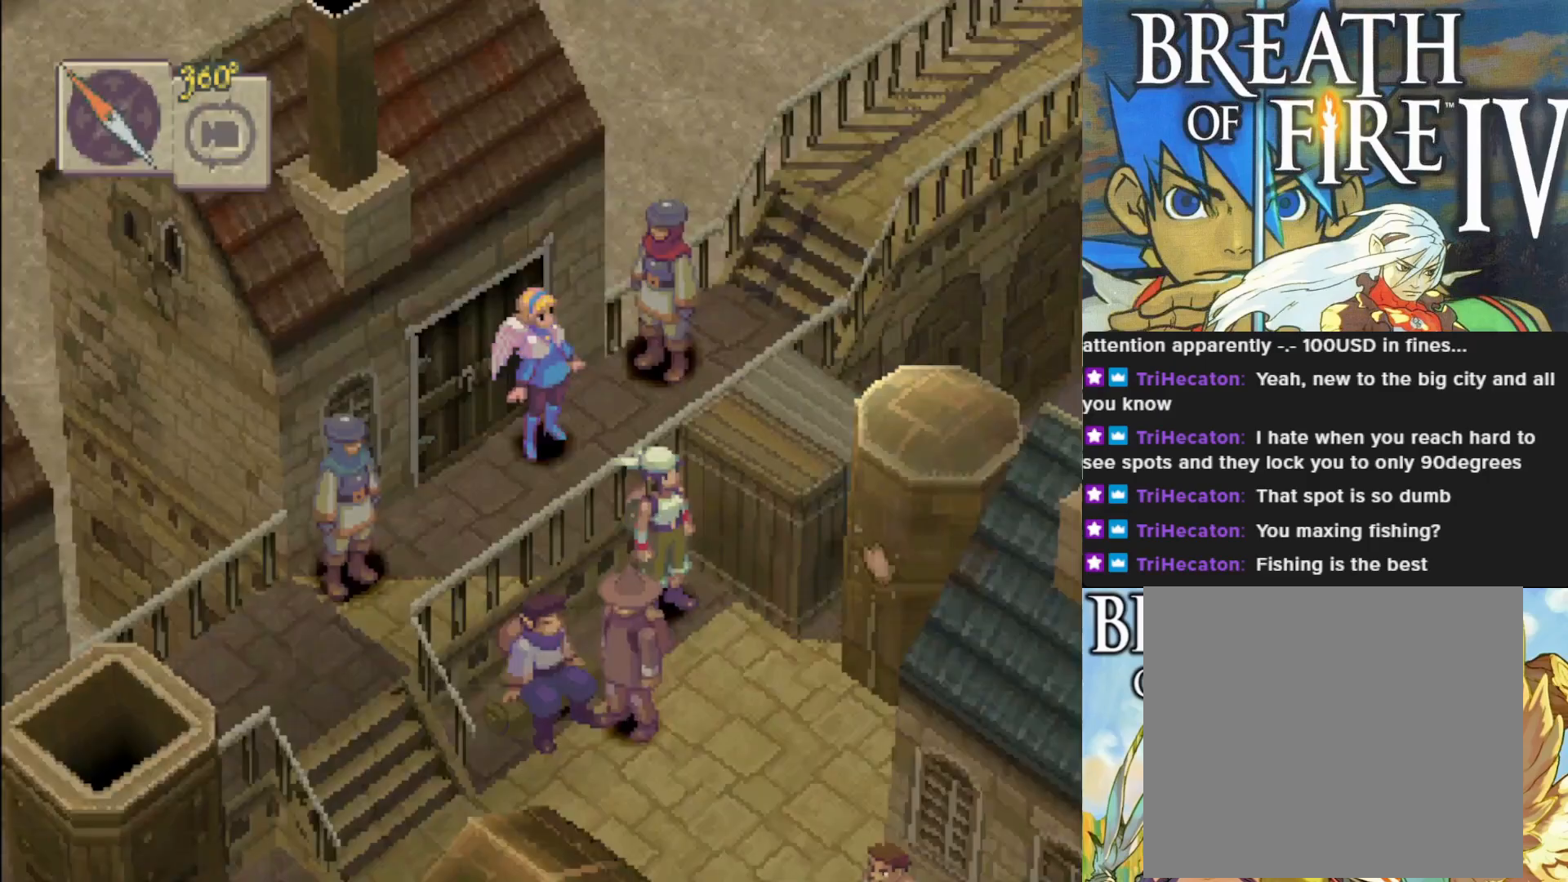
{"buttons": [], "left_stick": "center", "events": []}
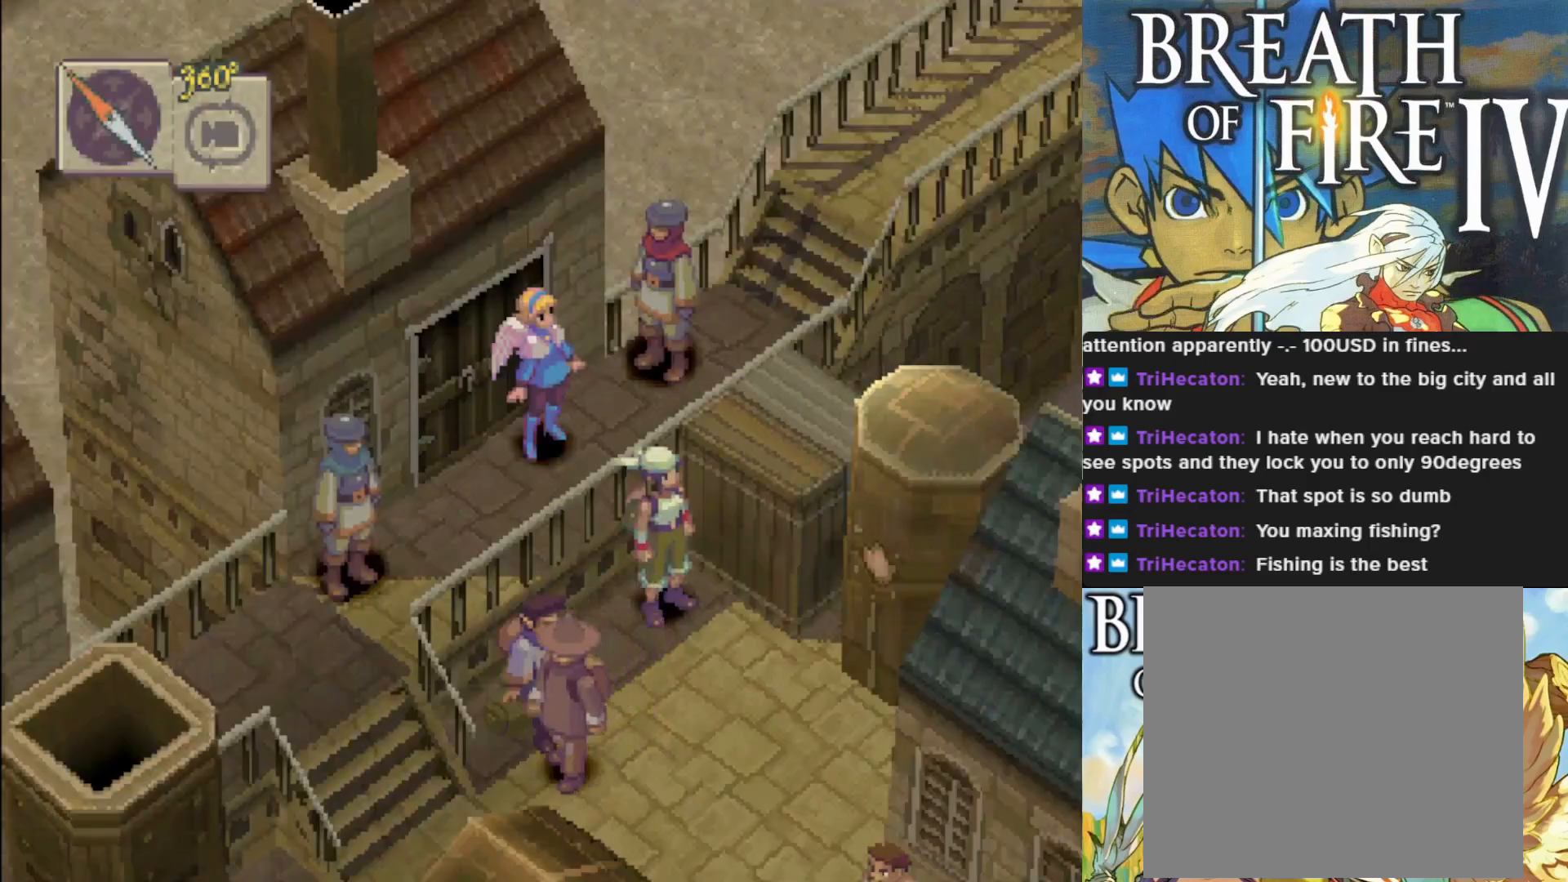
{"buttons": [], "left_stick": "down-right", "events": [[200, "left_stick", "down-right"]]}
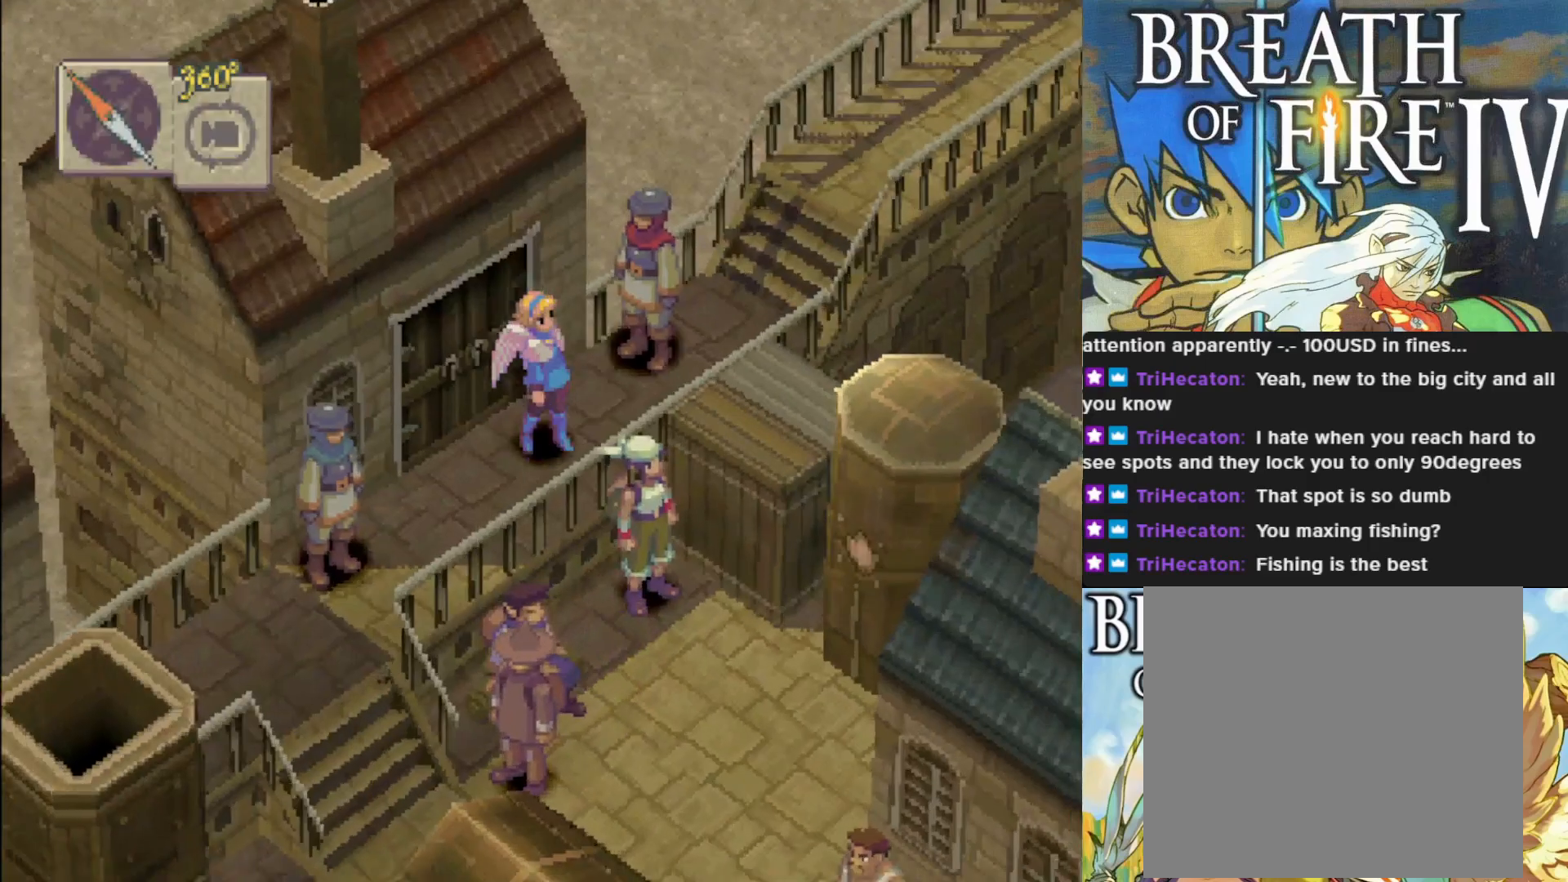
{"buttons": ["L1"], "left_stick": "center", "events": [[133, "left_stick", "center"], [217, "L1", "down"]]}
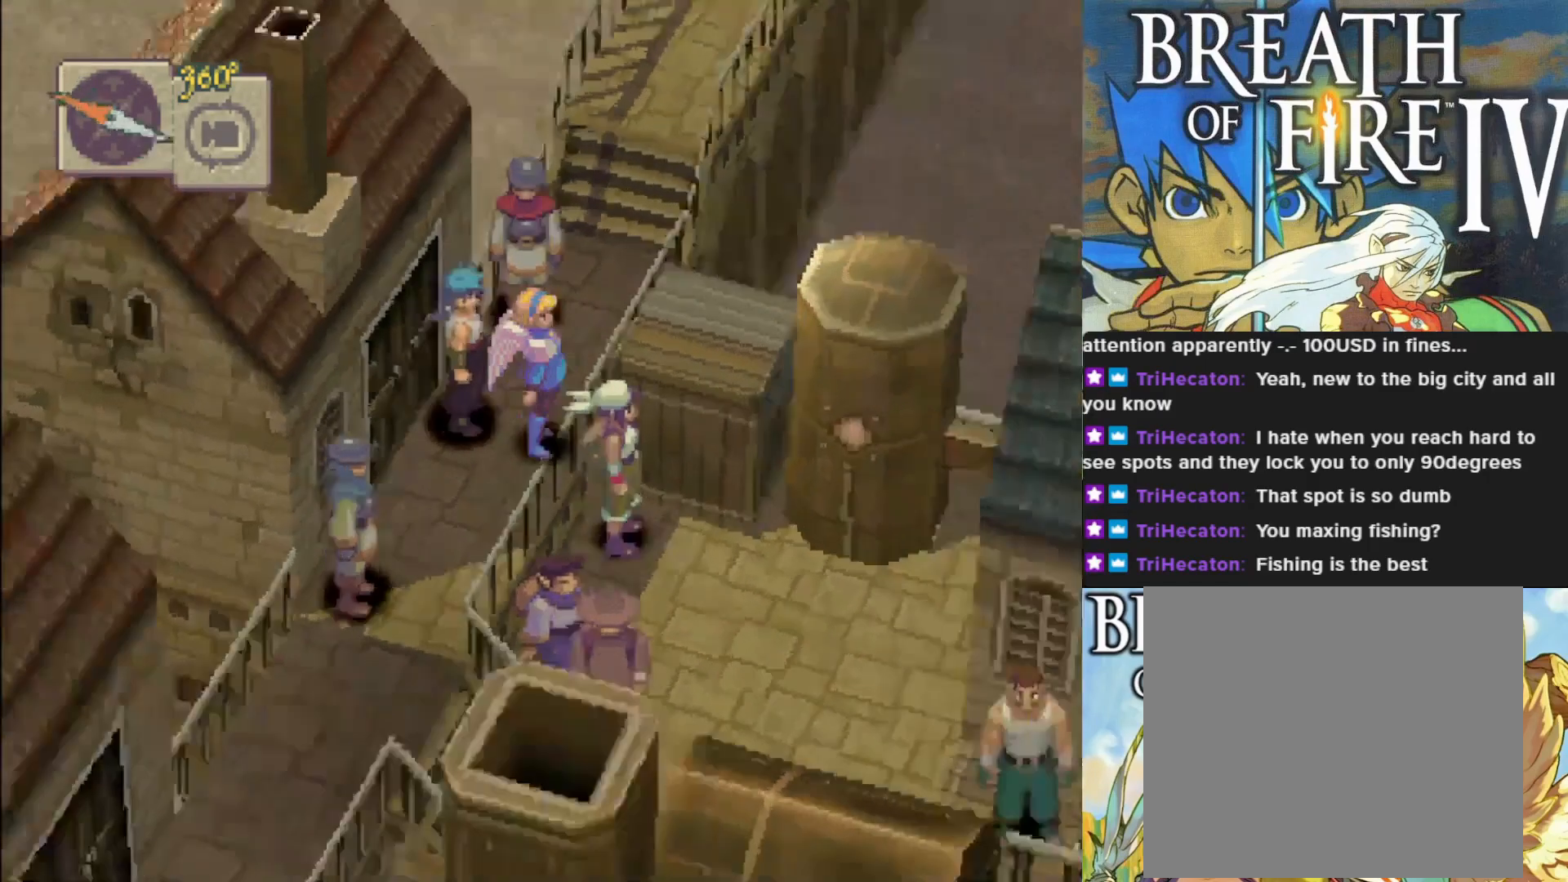
{"buttons": [], "left_stick": "center", "events": [[117, "L1", "up"]]}
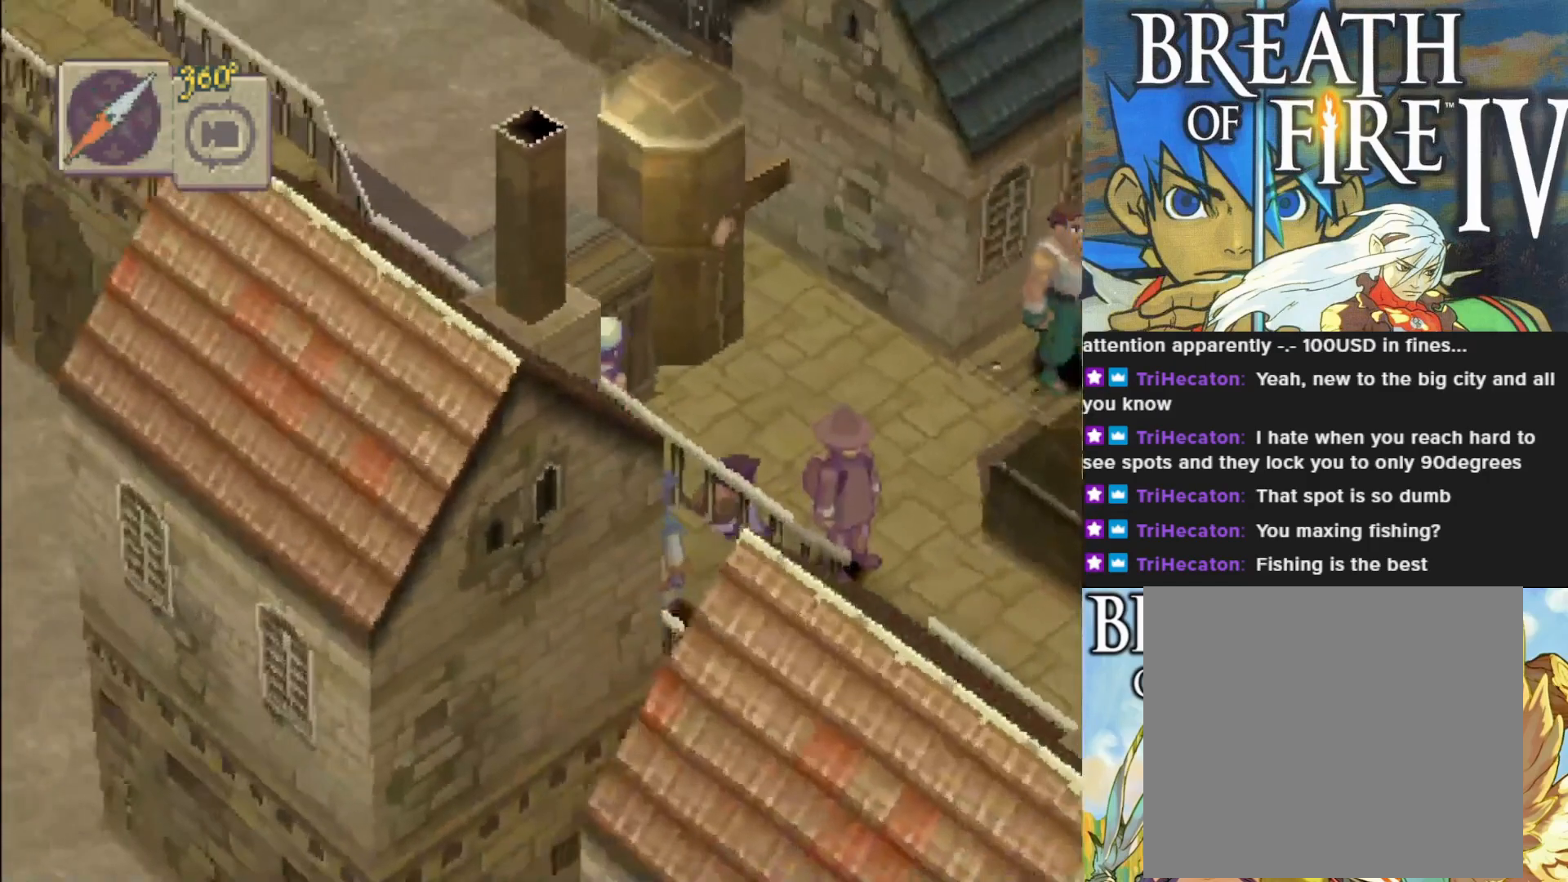
{"buttons": [], "left_stick": "center", "events": [[267, "TRIANGLE", "down"], [383, "TRIANGLE", "up"]]}
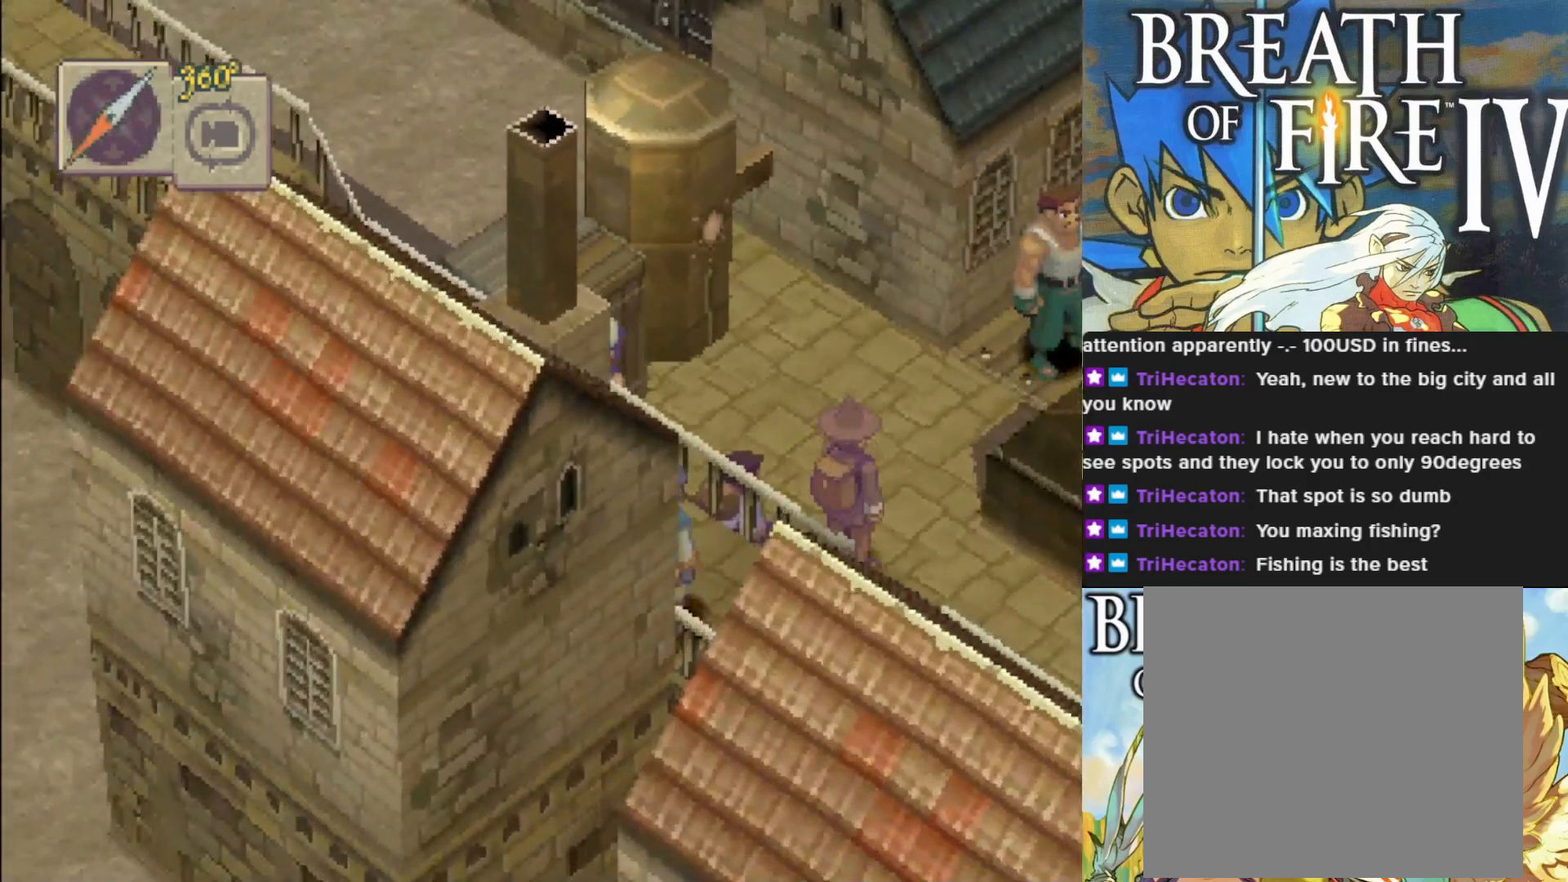
{"buttons": ["SQUARE"], "left_stick": "center", "events": [[450, "SQUARE", "down"]]}
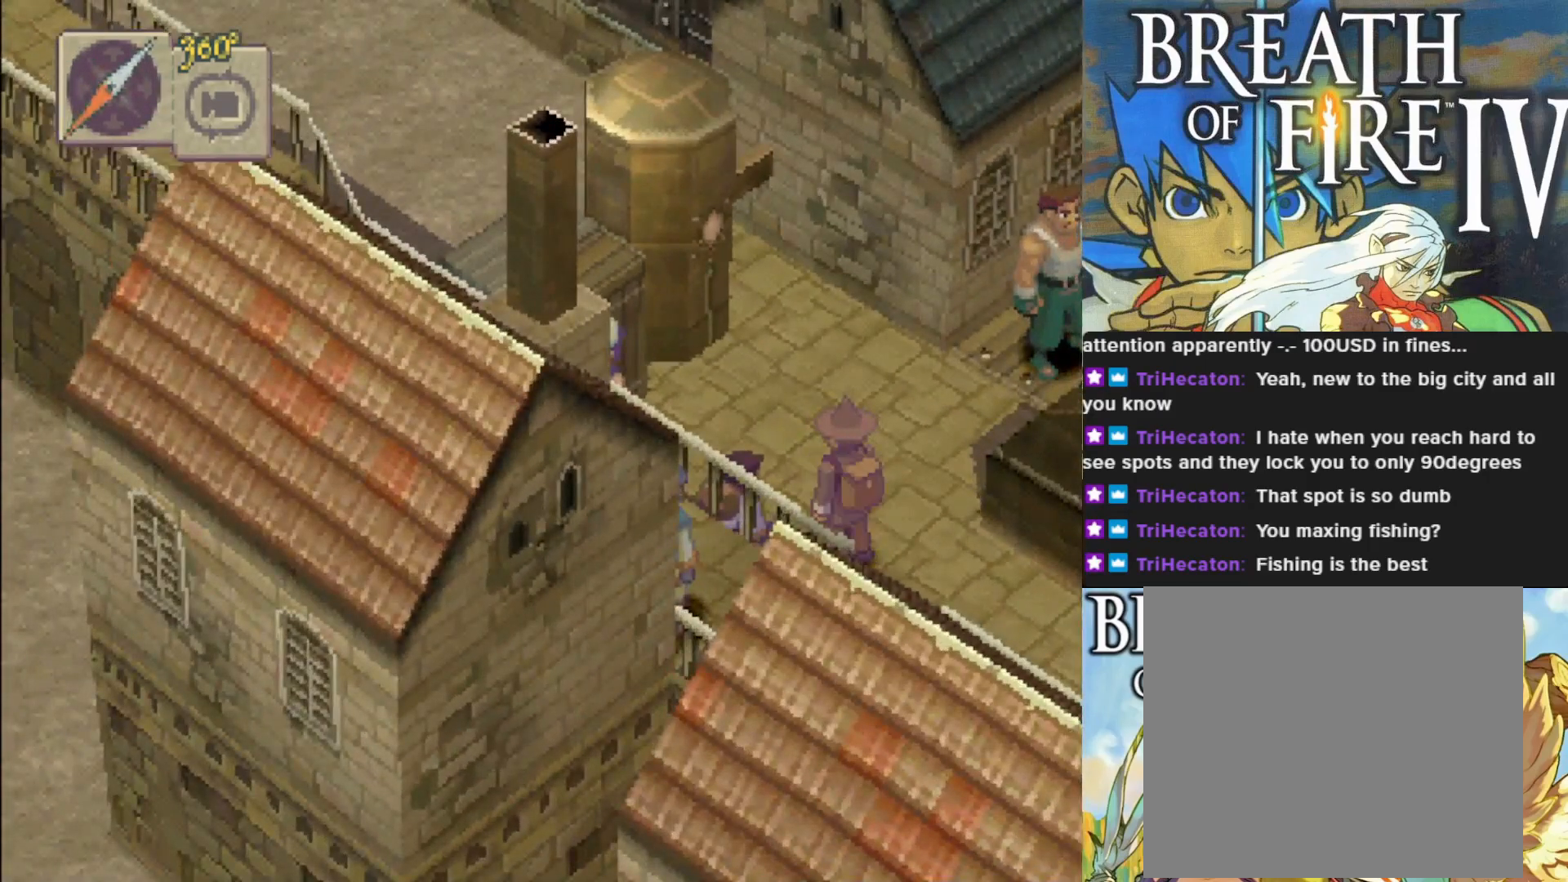
{"buttons": [], "left_stick": "center", "events": [[100, "SQUARE", "up"]]}
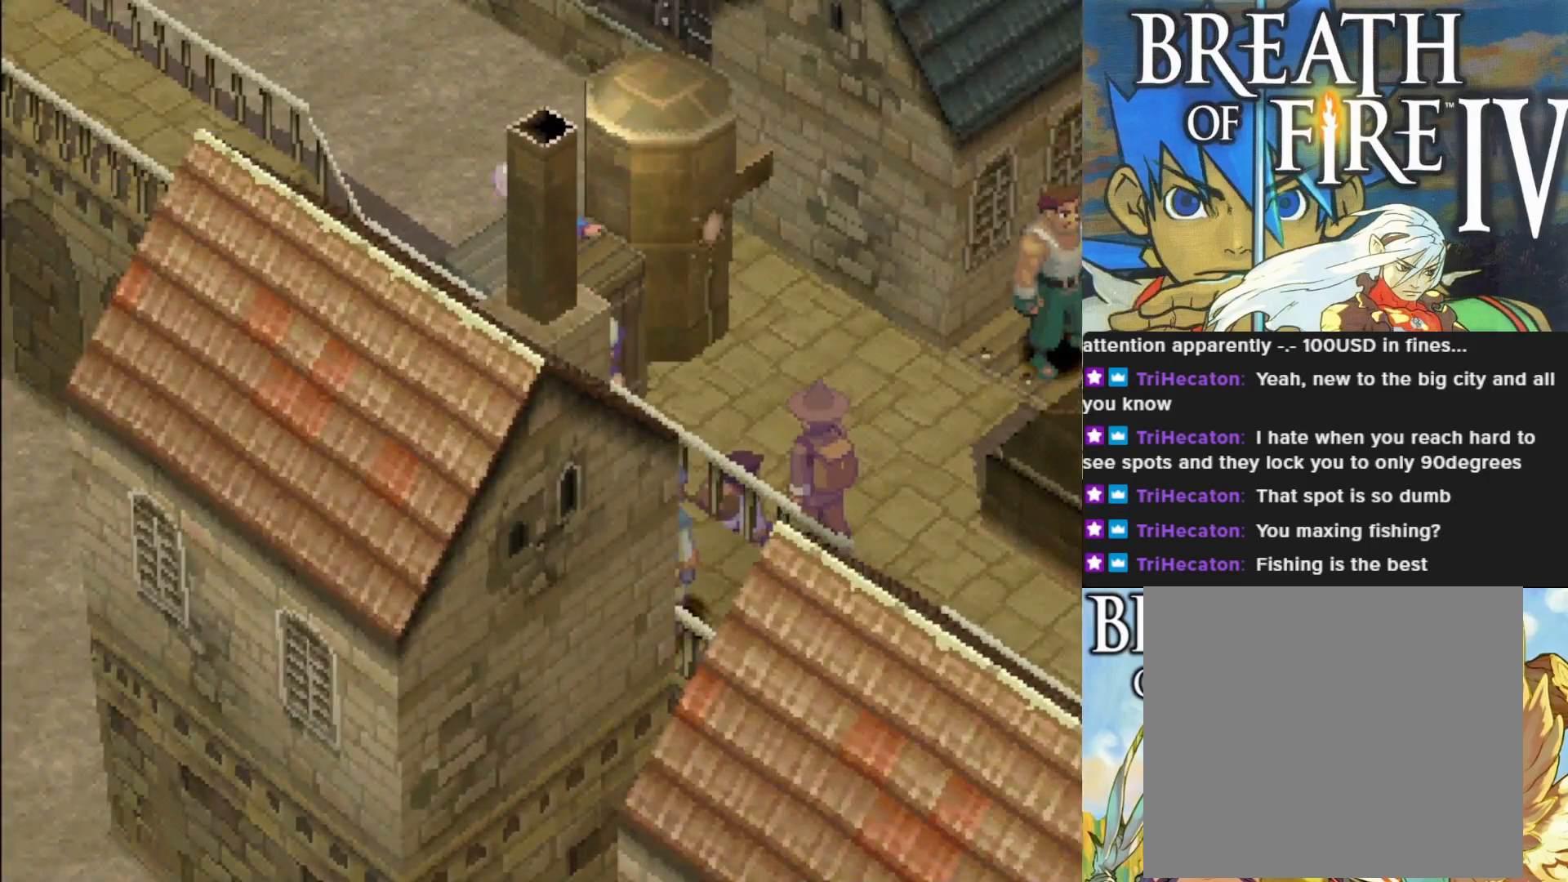
{"buttons": [], "left_stick": "center", "events": []}